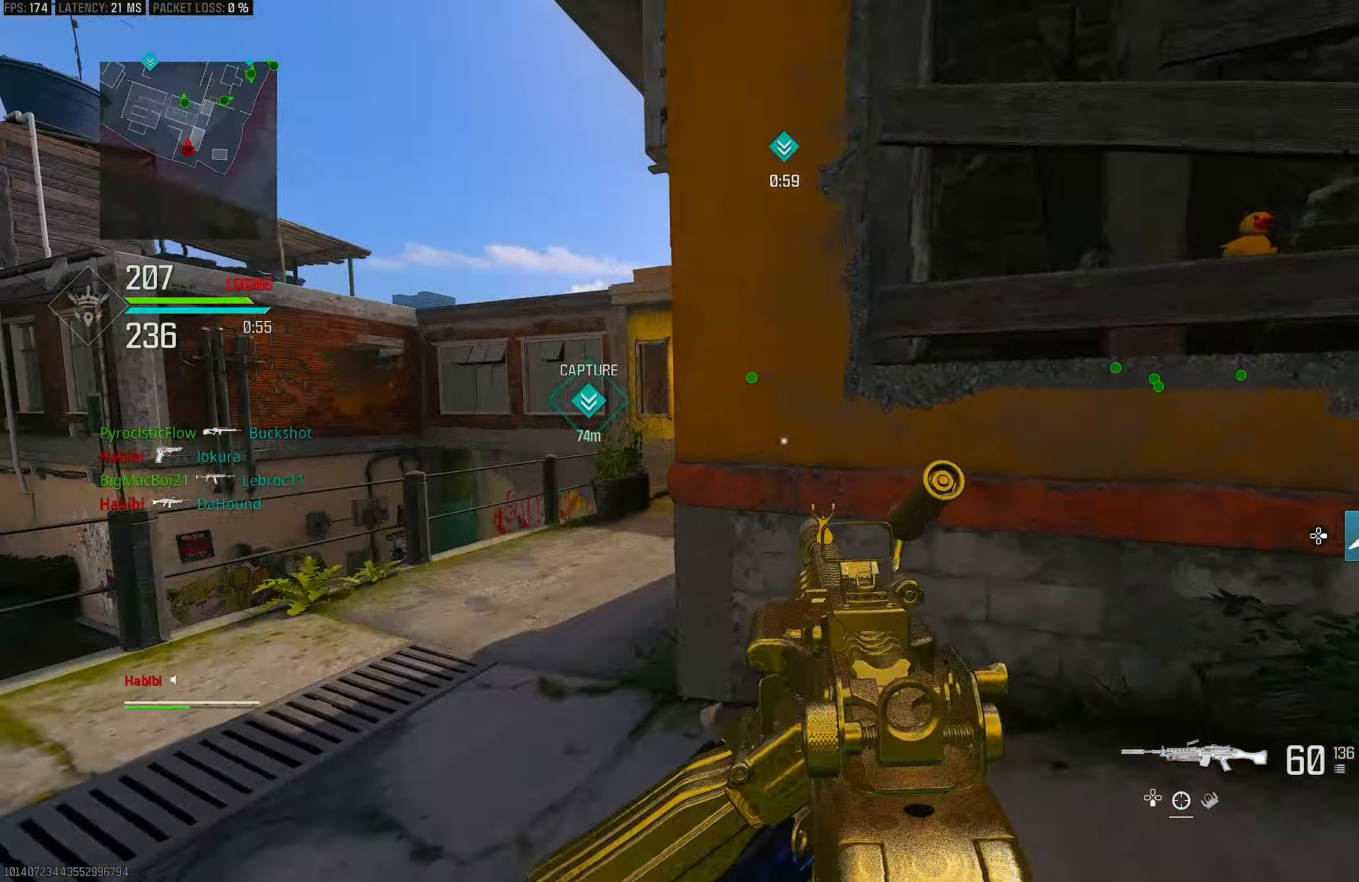
Gameplay with a controller (PlayStation layout); each line is a JSON object with the inputs held at the frame after it. "events" lists button and stick changes between this image and that frame as [ms after this image, input, new state], when the widget could be followed in between.
{"buttons": ["L3"], "left_stick": "up-left", "right_stick": "center", "events": [[17, "R3", "up"], [17, "right_stick", "right"], [150, "L1", "down"], [150, "R3", "down"], [150, "right_stick", "center"], [183, "CROSS", "down"], [250, "R3", "up"], [283, "right_stick", "right"], [317, "CROSS", "up"], [350, "left_stick", "up-left"], [350, "right_stick", "center"], [400, "L1", "up"], [400, "right_stick", "left"], [433, "L3", "down"], [483, "right_stick", "center"]]}
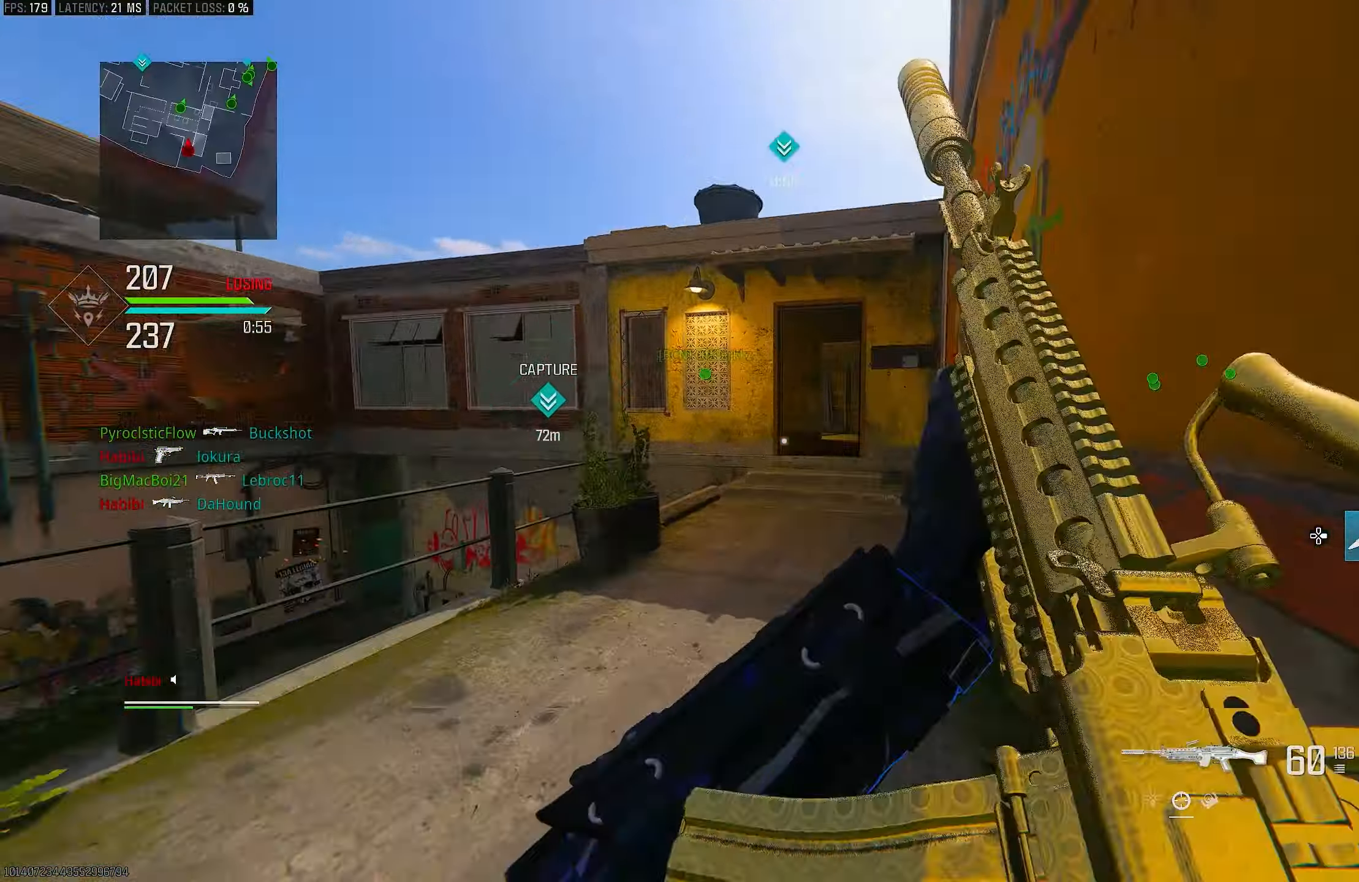
{"buttons": [], "left_stick": "up", "right_stick": "center", "events": [[17, "L3", "up"], [183, "L3", "down"], [317, "L3", "up"], [317, "left_stick", "up"], [317, "right_stick", "right"], [450, "right_stick", "center"]]}
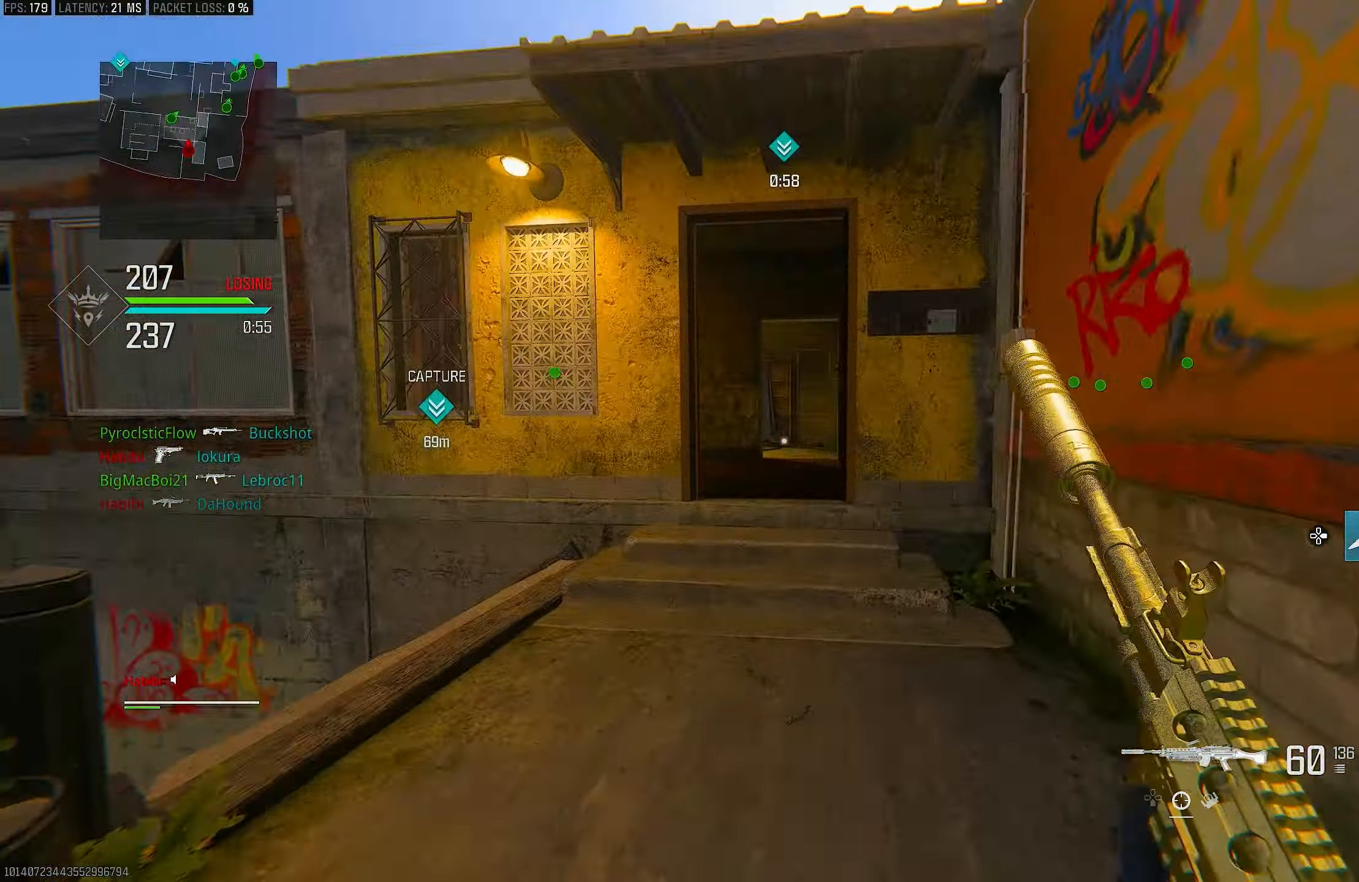
{"buttons": [], "left_stick": "up", "right_stick": "center", "events": [[83, "TRIANGLE", "down"], [150, "TRIANGLE", "up"], [217, "TRIANGLE", "down"], [250, "TRIANGLE", "up"]]}
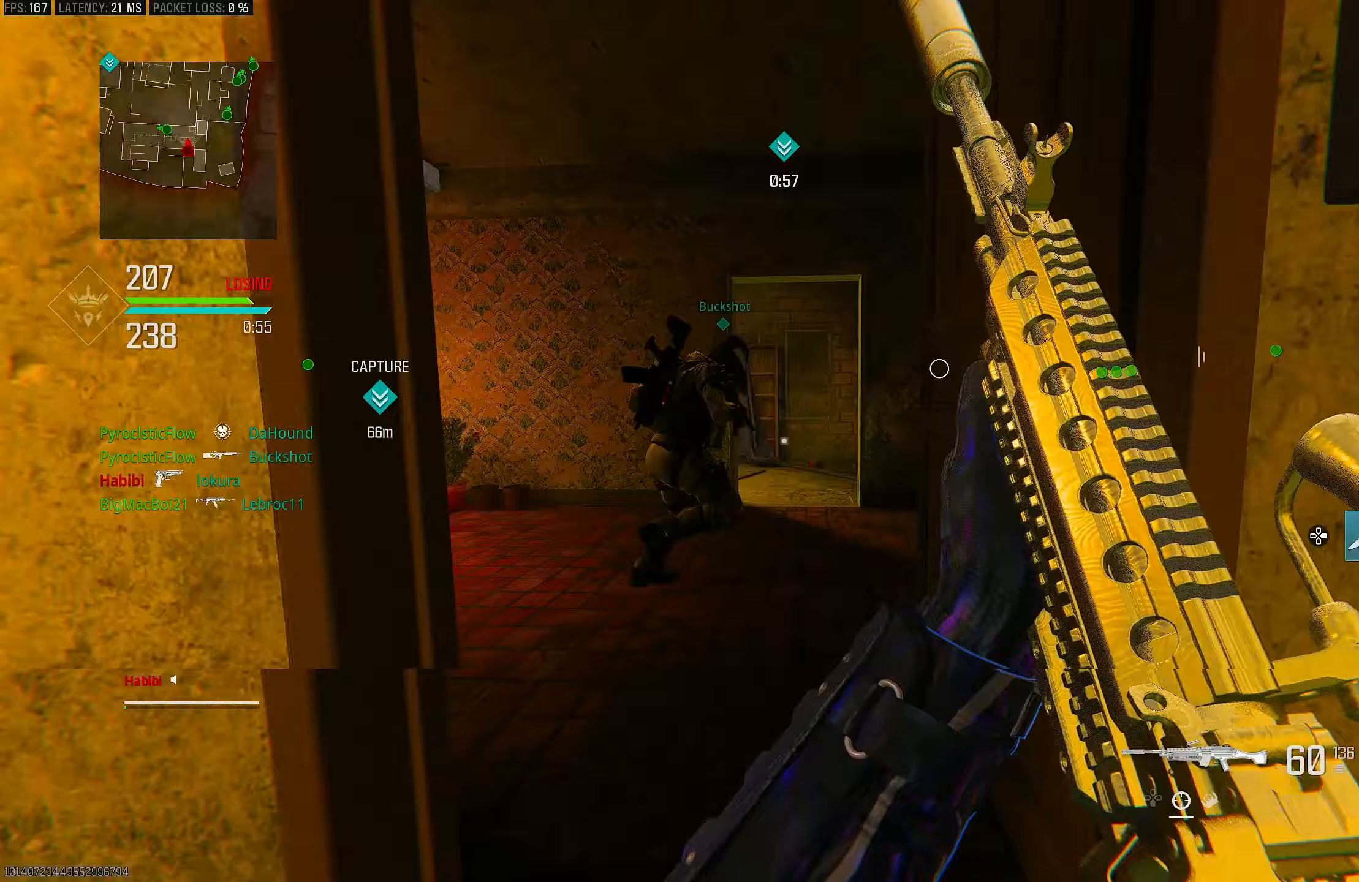
{"buttons": ["R3"], "left_stick": "up", "right_stick": "center", "events": [[383, "right_stick", "left"], [483, "R3", "down"], [483, "right_stick", "center"]]}
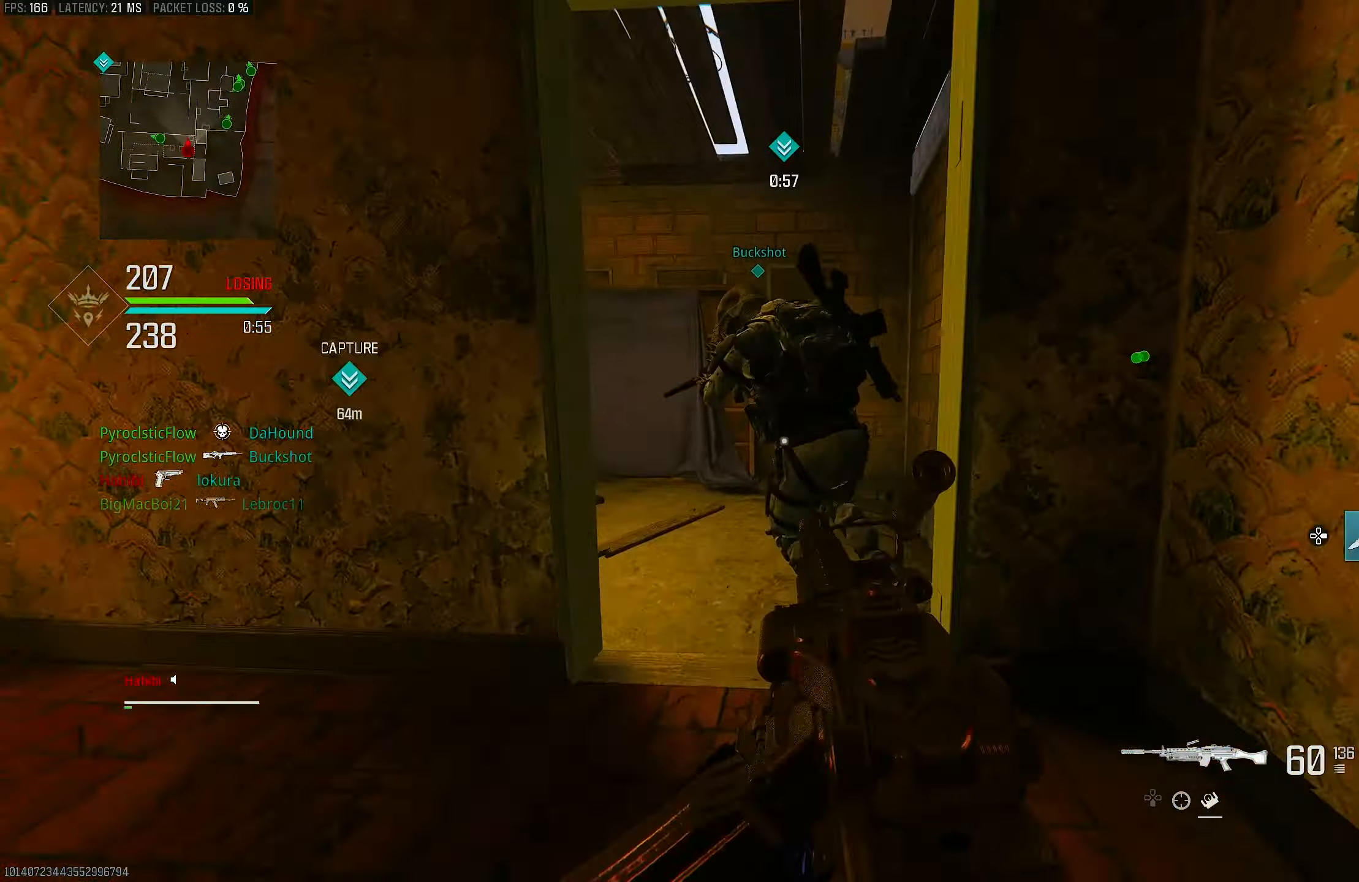
{"buttons": ["L1", "R1"], "left_stick": "up", "right_stick": "left", "events": [[100, "R3", "up"], [183, "R3", "down"], [217, "R1", "down"], [250, "CROSS", "down"], [250, "L1", "down"], [317, "R3", "up"], [383, "CROSS", "up"], [467, "right_stick", "left"]]}
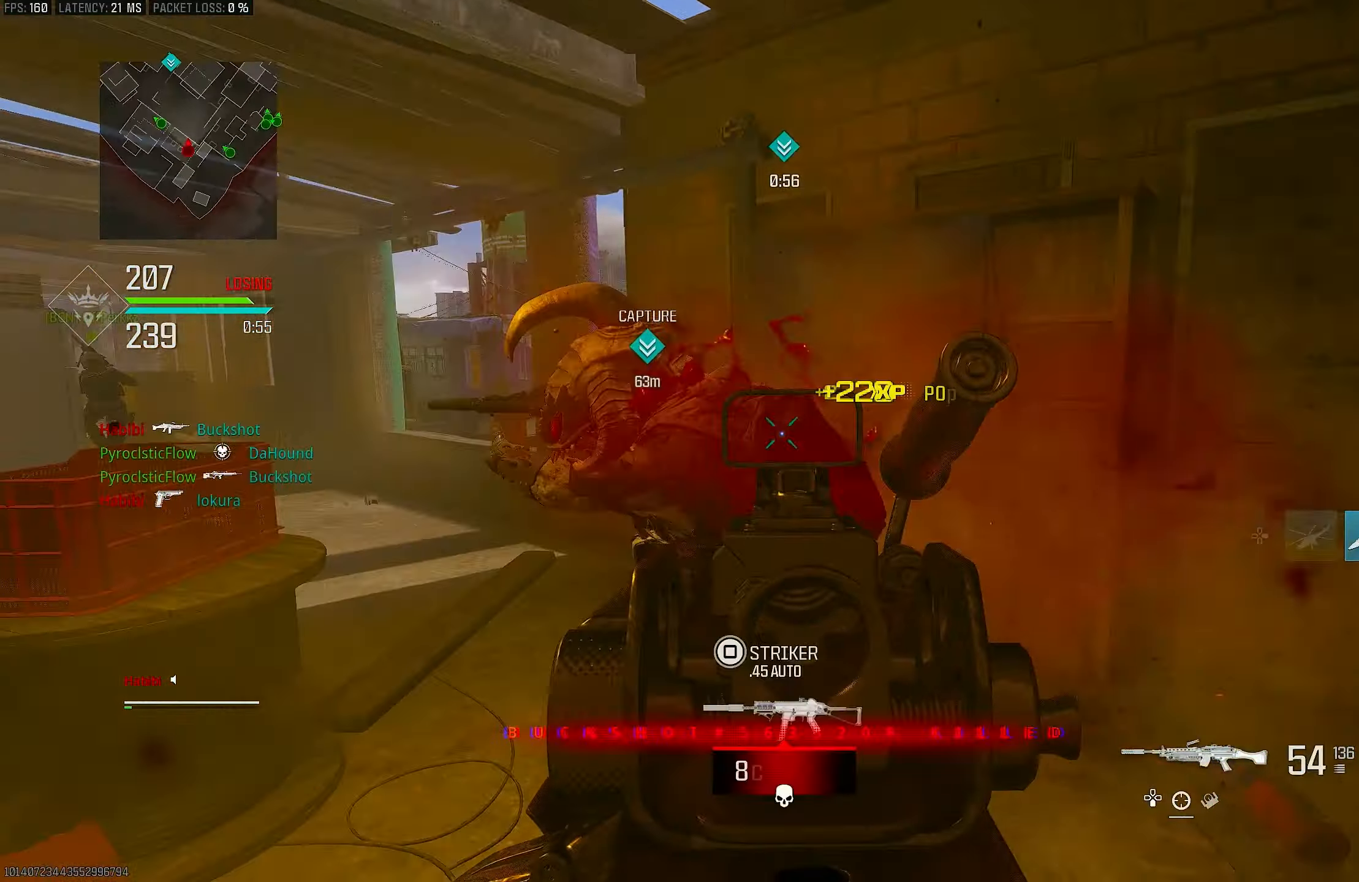
{"buttons": ["R1"], "left_stick": "up", "right_stick": "left", "events": [[50, "right_stick", "center"], [283, "right_stick", "left"], [417, "L1", "up"]]}
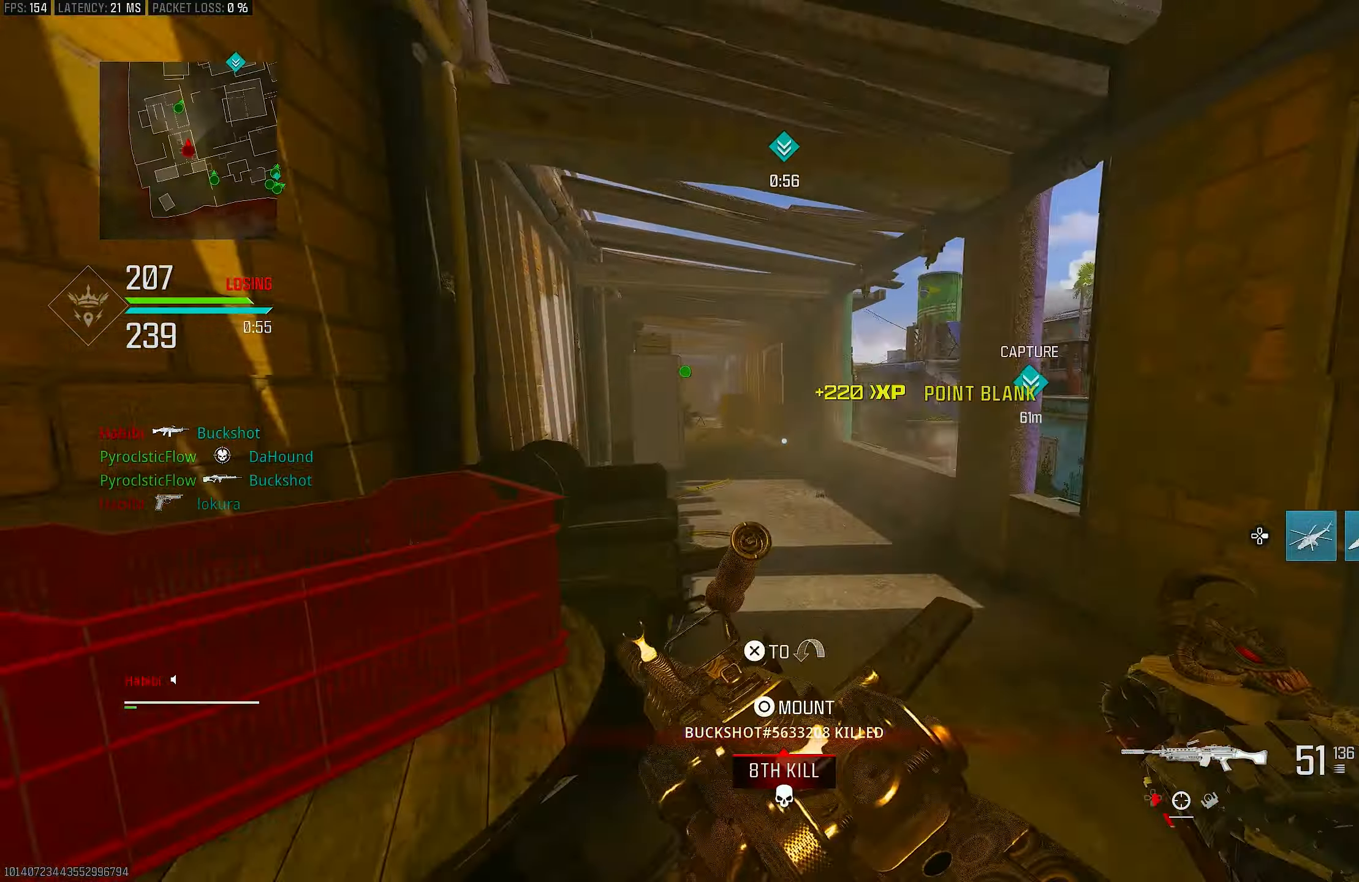
{"buttons": [], "left_stick": "up", "right_stick": "right", "events": [[17, "L3", "down"], [17, "right_stick", "center"], [67, "R1", "up"], [150, "L3", "up"], [150, "right_stick", "left"], [250, "right_stick", "center"], [383, "R3", "down"], [450, "R3", "up"], [483, "right_stick", "right"]]}
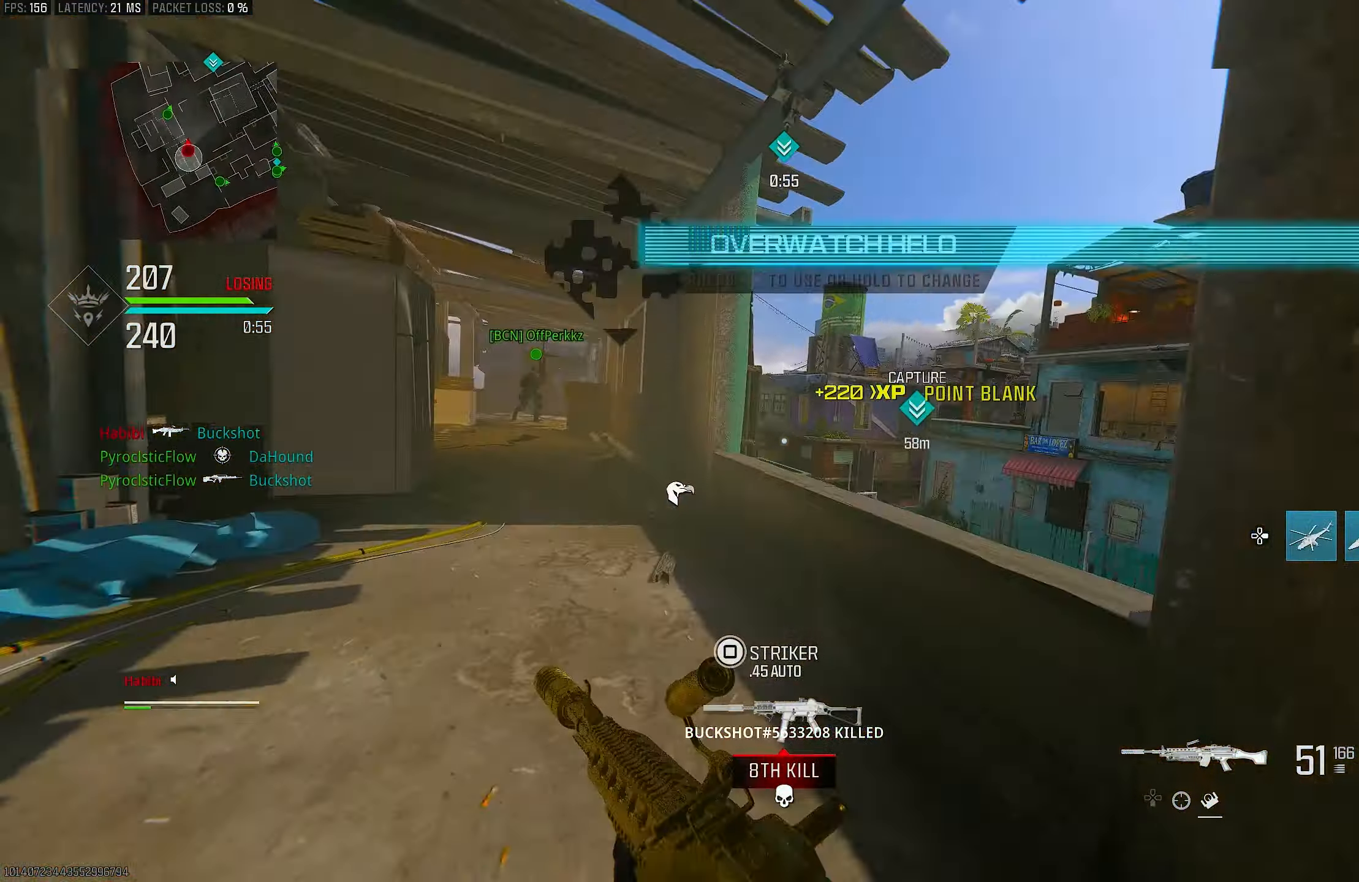
{"buttons": [], "left_stick": "up", "right_stick": "center", "events": [[83, "R3", "down"], [83, "right_stick", "center"], [167, "CROSS", "down"], [233, "R3", "up"], [283, "CROSS", "up"], [383, "DPAD_RIGHT", "down"], [450, "DPAD_RIGHT", "up"]]}
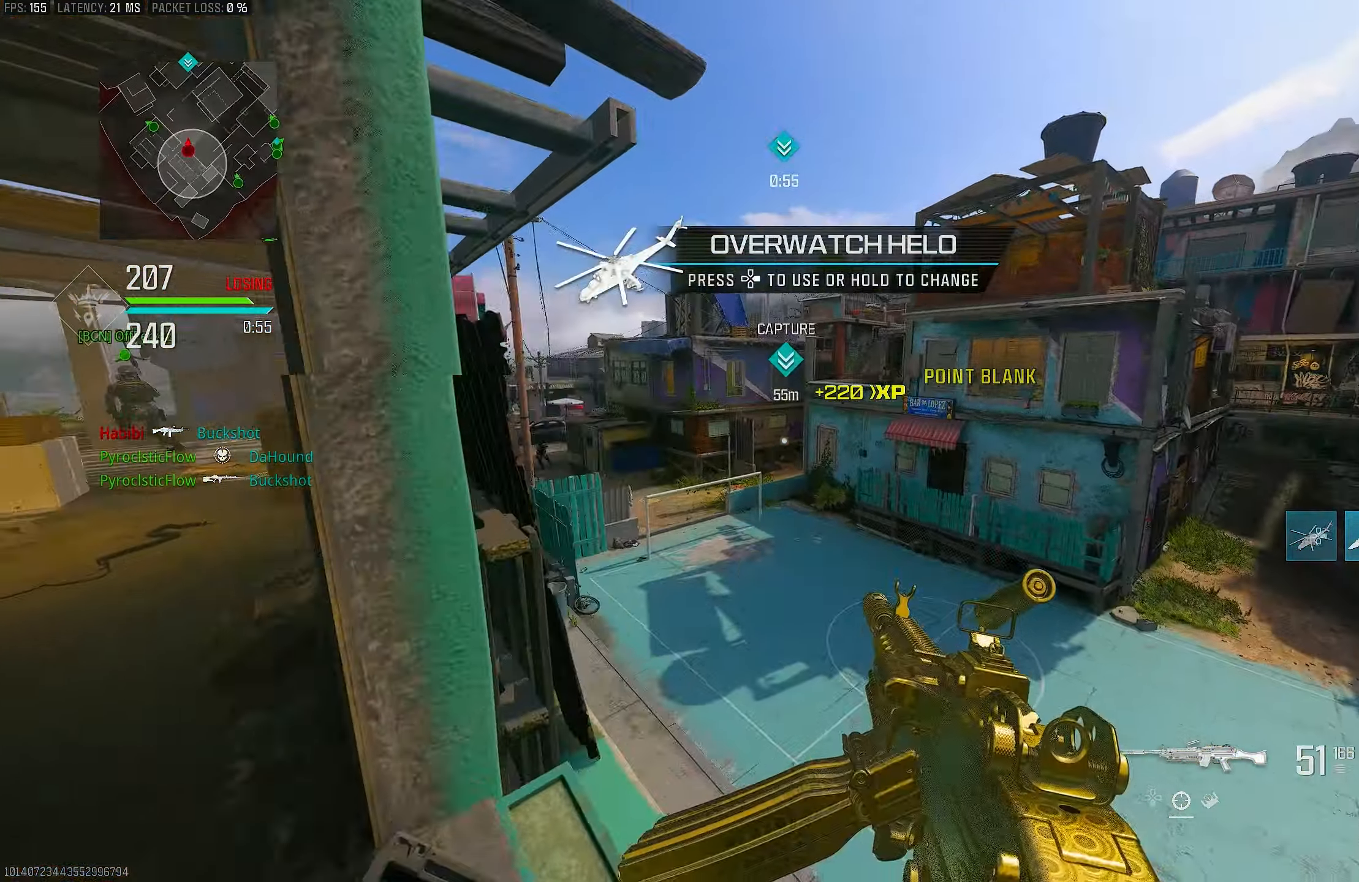
{"buttons": ["L3"], "left_stick": "up", "right_stick": "center", "events": [[117, "CROSS", "down"], [117, "left_stick", "up-right"], [150, "right_stick", "right"], [233, "CROSS", "up"], [283, "right_stick", "center"], [383, "left_stick", "up"], [433, "L3", "down"]]}
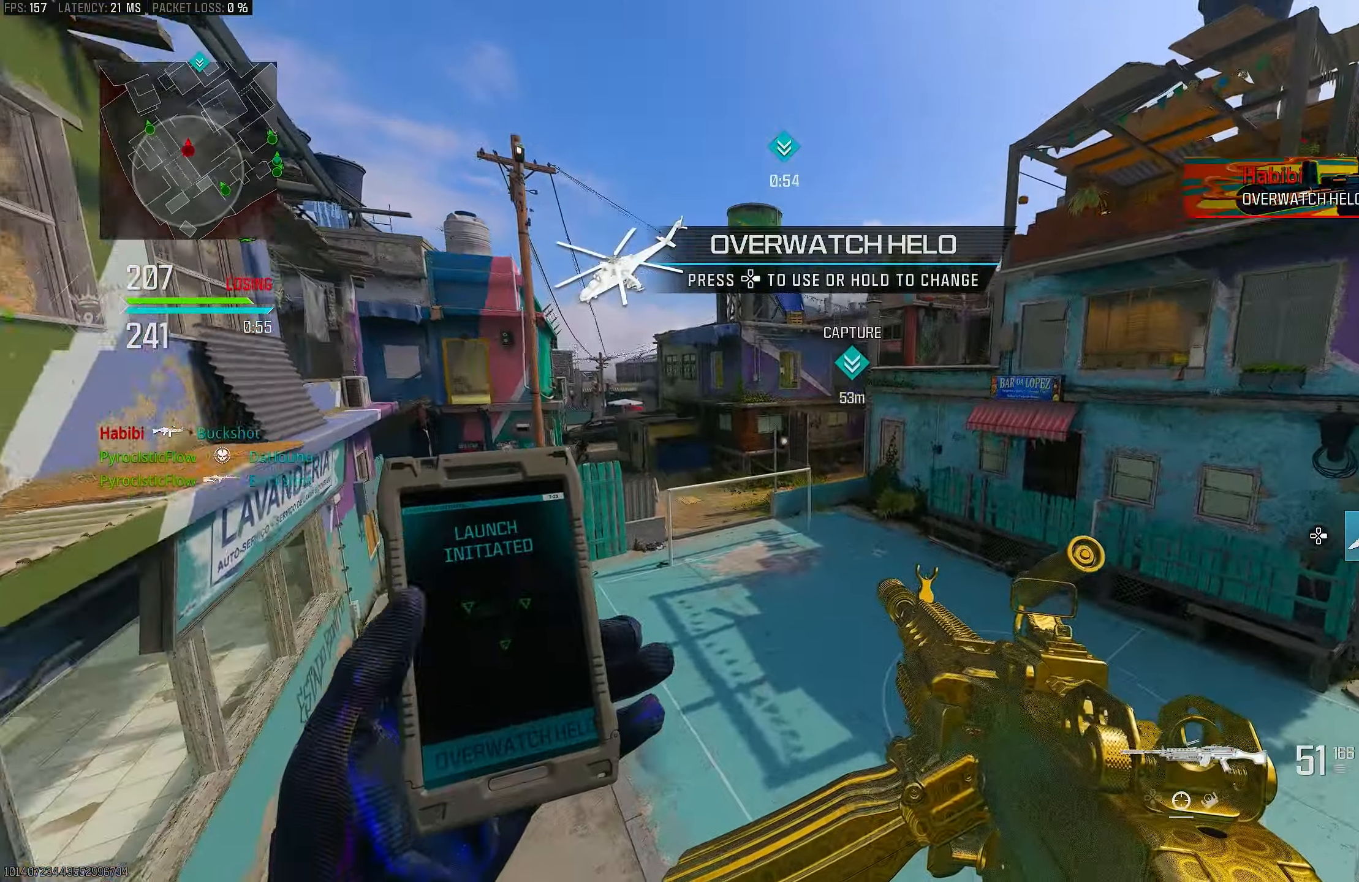
{"buttons": [], "left_stick": "up-right", "right_stick": "center", "events": [[33, "L3", "up"], [117, "L3", "down"], [150, "right_stick", "left"], [250, "L3", "up"], [250, "right_stick", "center"], [500, "left_stick", "up-right"]]}
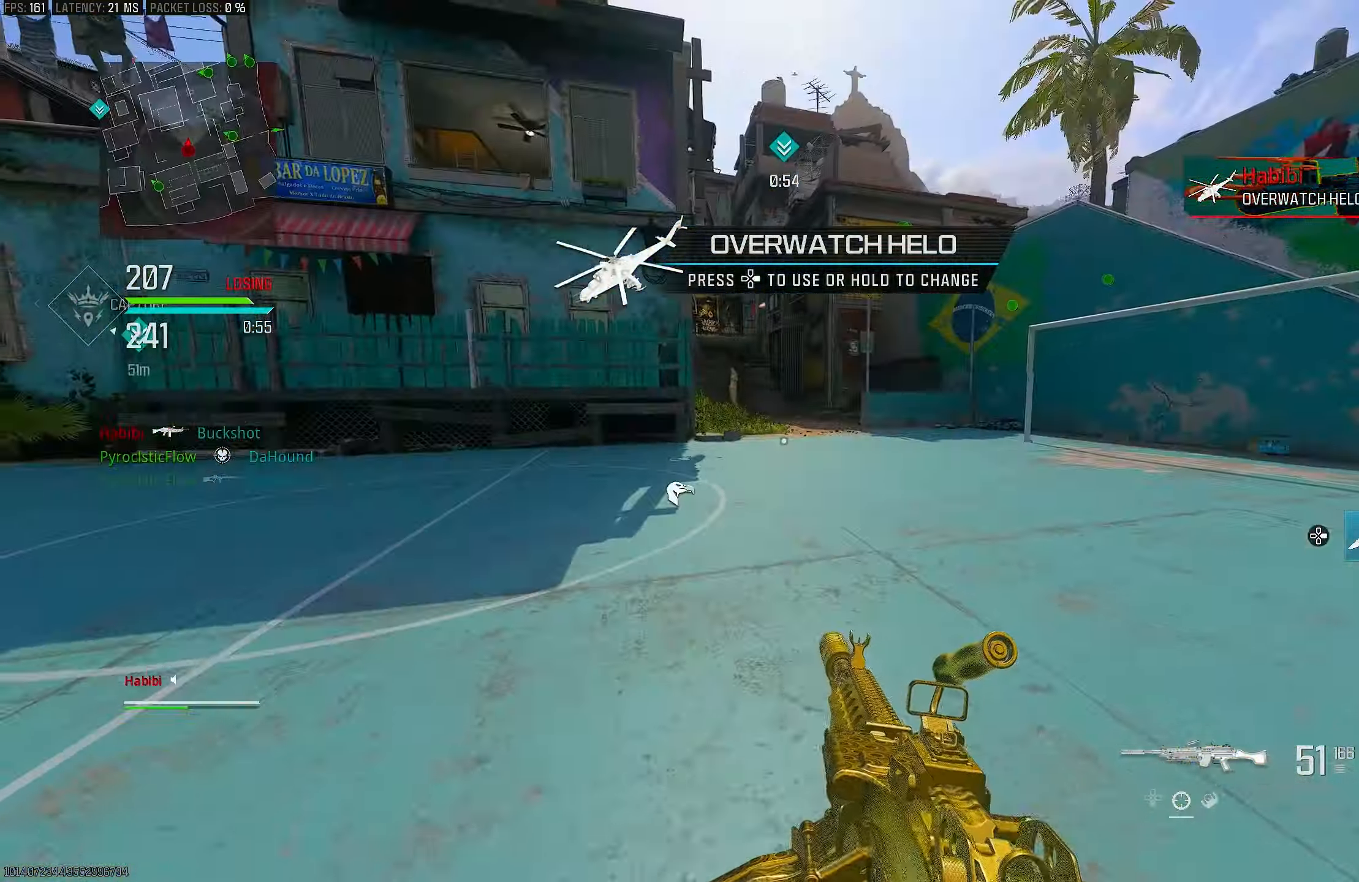
{"buttons": [], "left_stick": "up", "right_stick": "center", "events": [[150, "right_stick", "right"], [283, "L3", "down"], [283, "left_stick", "up"], [350, "right_stick", "center"], [433, "L3", "up"]]}
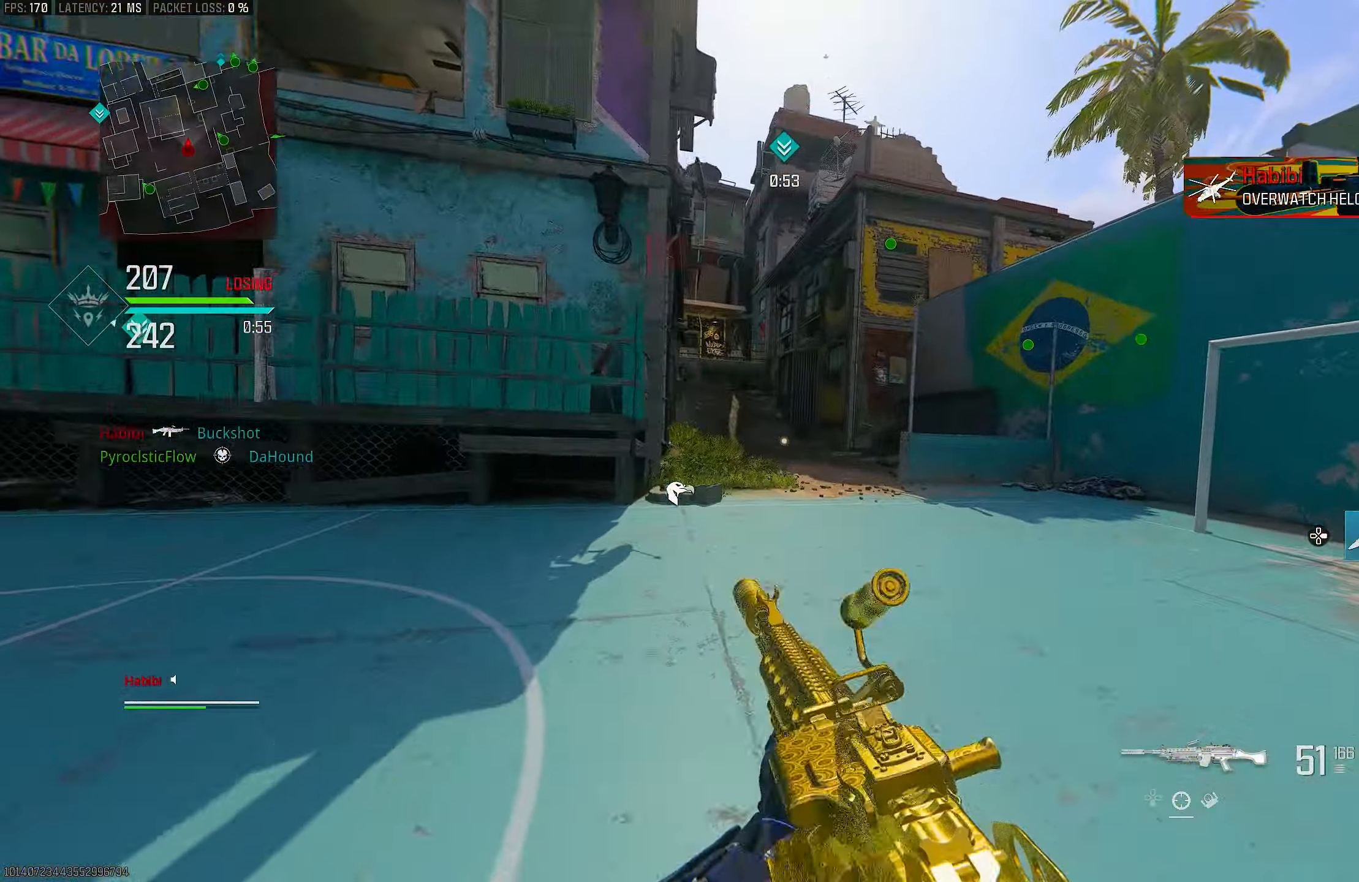
{"buttons": ["L3"], "left_stick": "up", "right_stick": "center", "events": [[17, "R3", "down"], [117, "R3", "up"], [200, "R3", "down"], [217, "CROSS", "down"], [300, "R3", "up"], [317, "CROSS", "up"], [417, "L3", "down"]]}
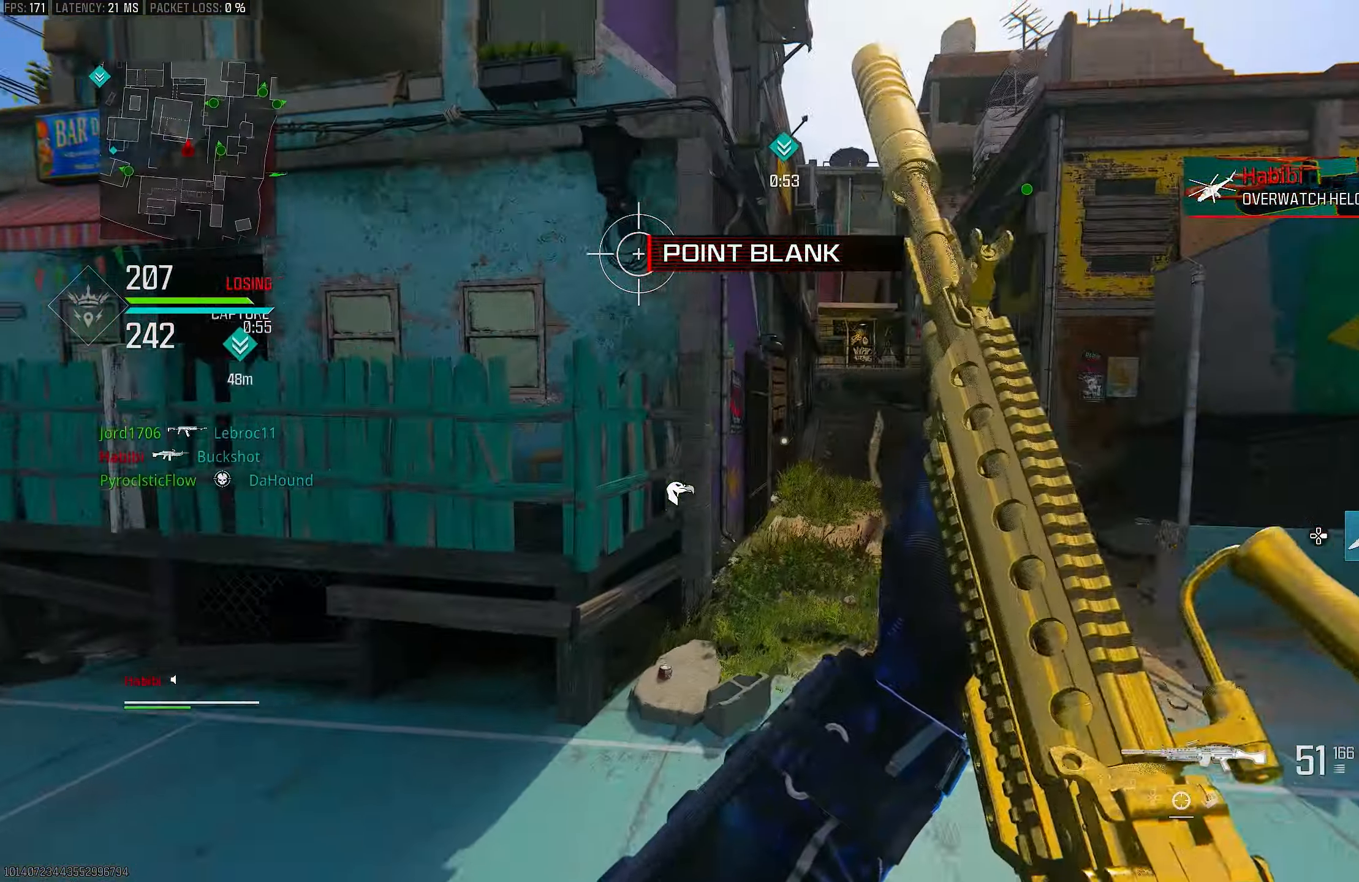
{"buttons": [], "left_stick": "up", "right_stick": "center", "events": [[17, "L3", "up"], [150, "right_stick", "left"], [183, "L3", "down"], [283, "CROSS", "down"], [283, "right_stick", "center"], [383, "L3", "up"], [383, "SQUARE", "down"], [417, "CROSS", "up"], [417, "SQUARE", "up"]]}
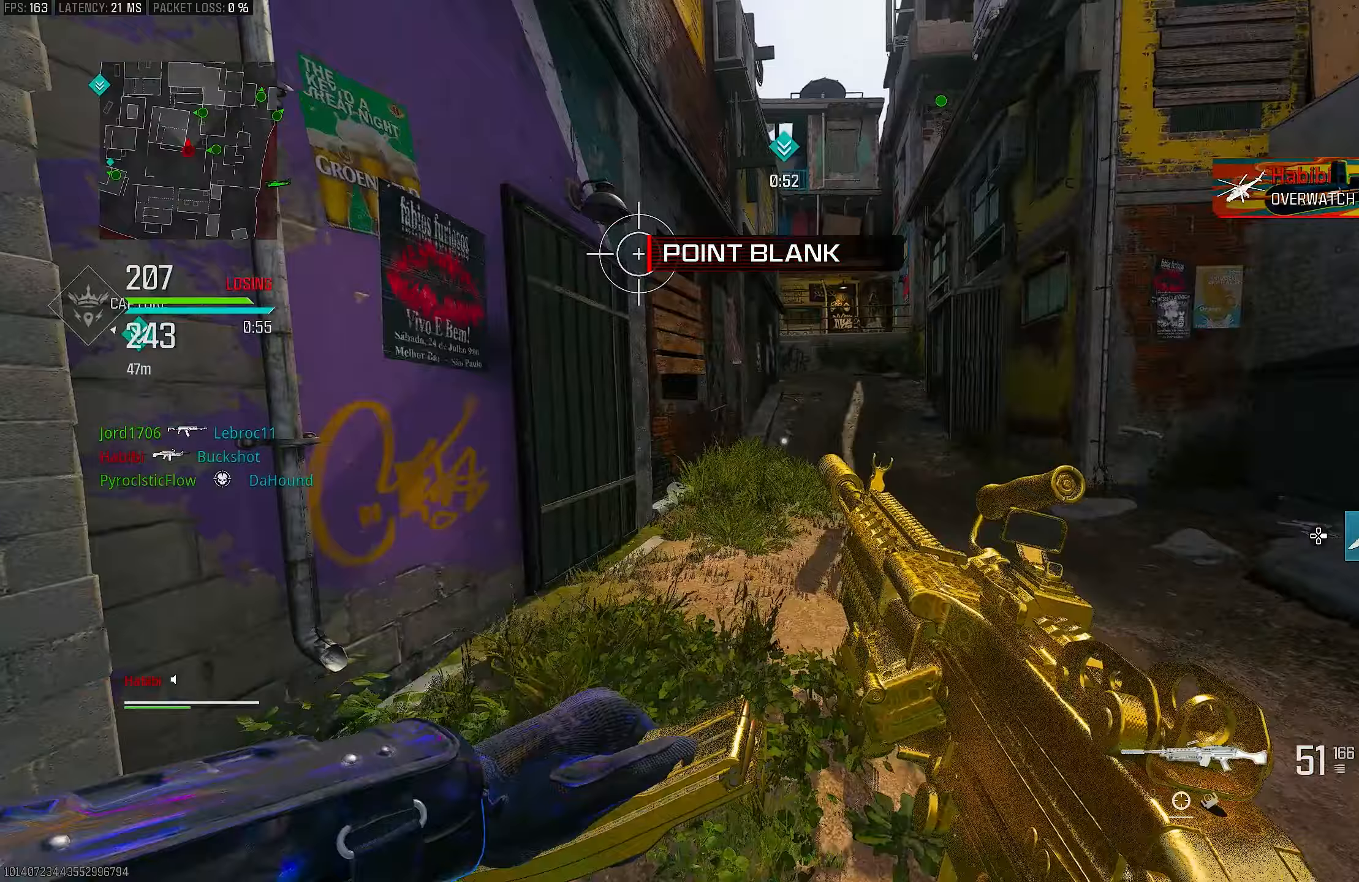
{"buttons": [], "left_stick": "up", "right_stick": "center", "events": [[83, "R3", "down"], [283, "R3", "up"]]}
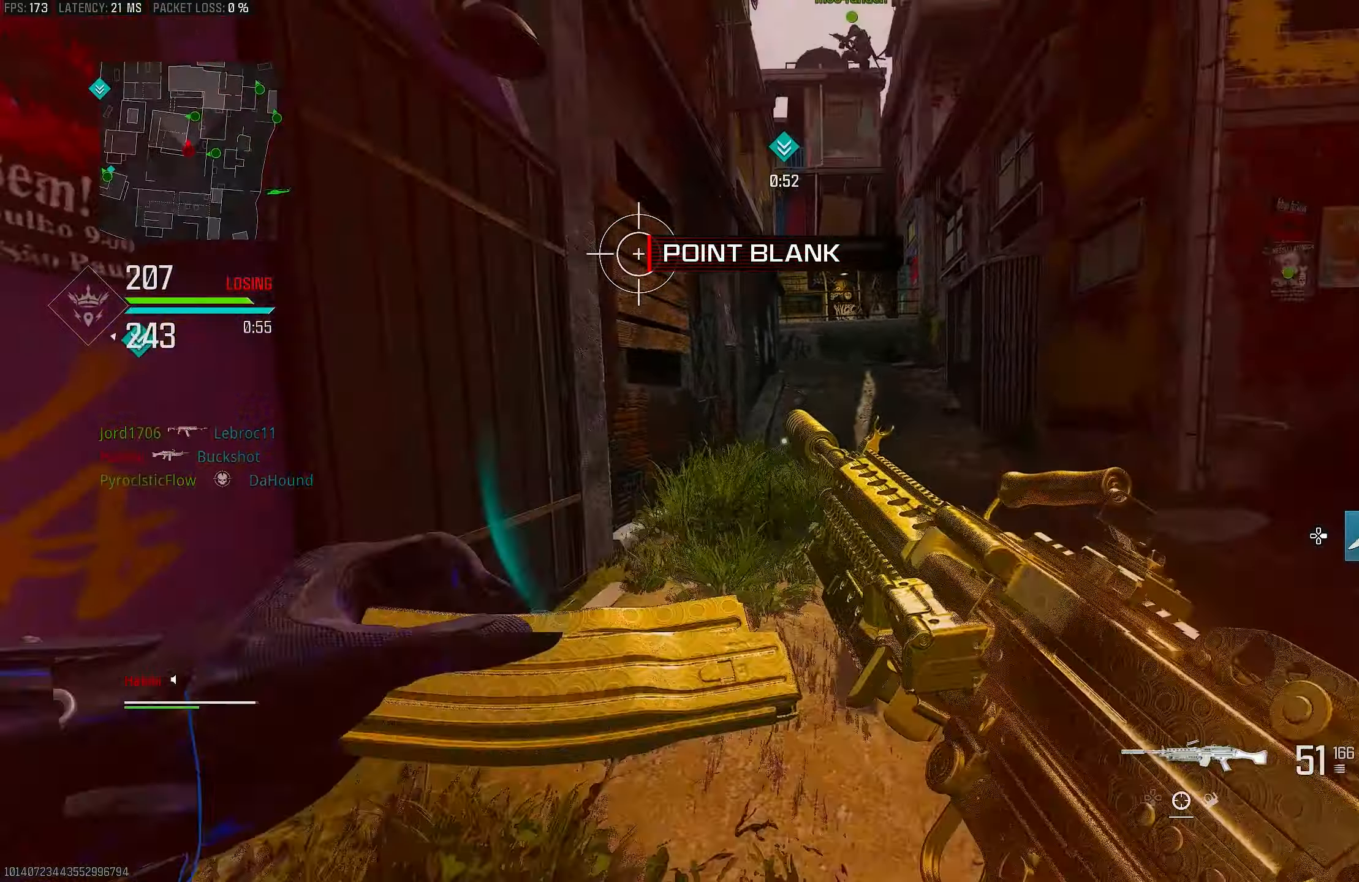
{"buttons": [], "left_stick": "up", "right_stick": "center", "events": [[133, "CROSS", "down"], [133, "R3", "down"], [233, "R3", "up"], [250, "CROSS", "up"]]}
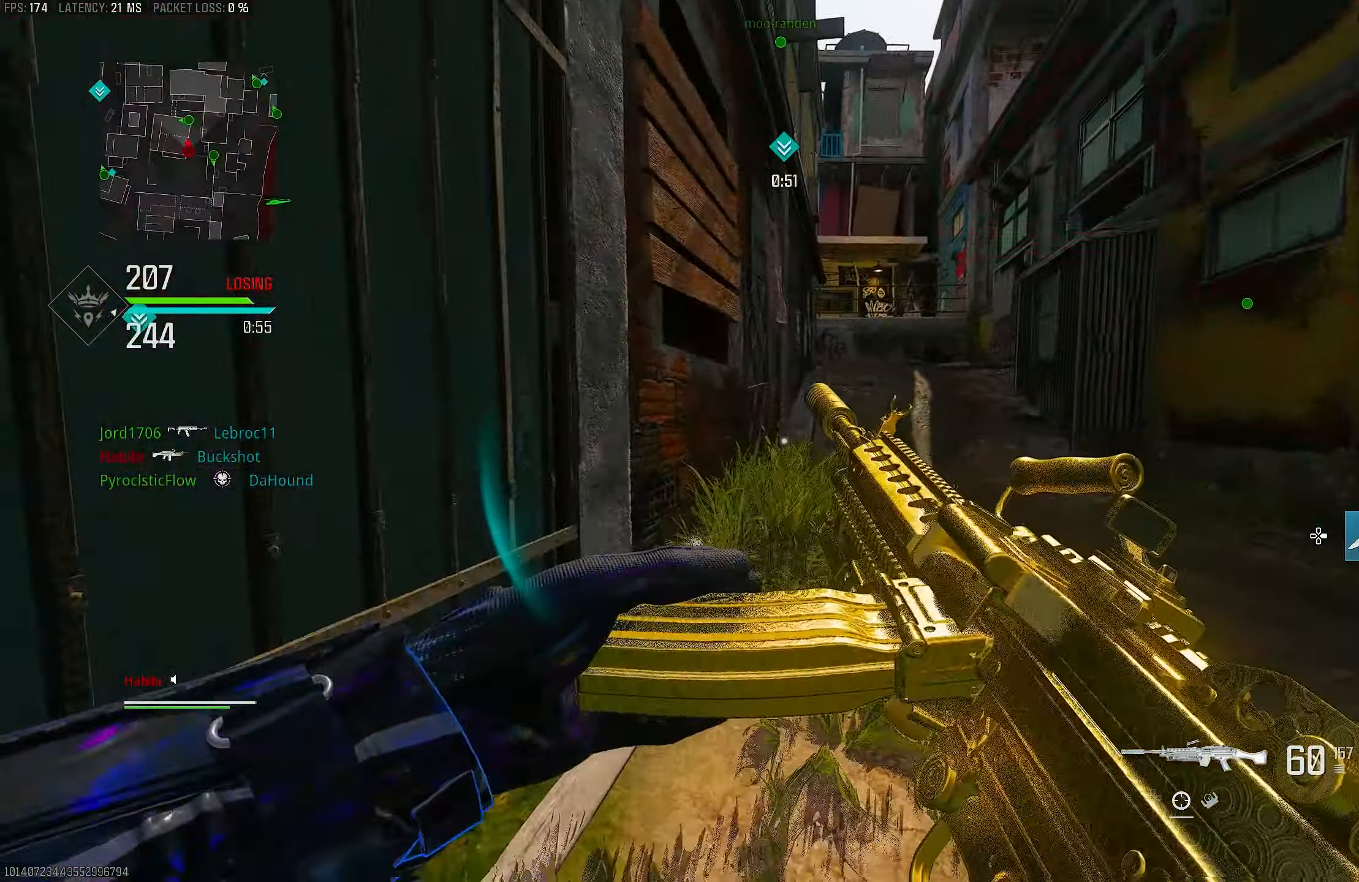
{"buttons": ["R3"], "left_stick": "up", "right_stick": "center", "events": [[183, "R3", "down"]]}
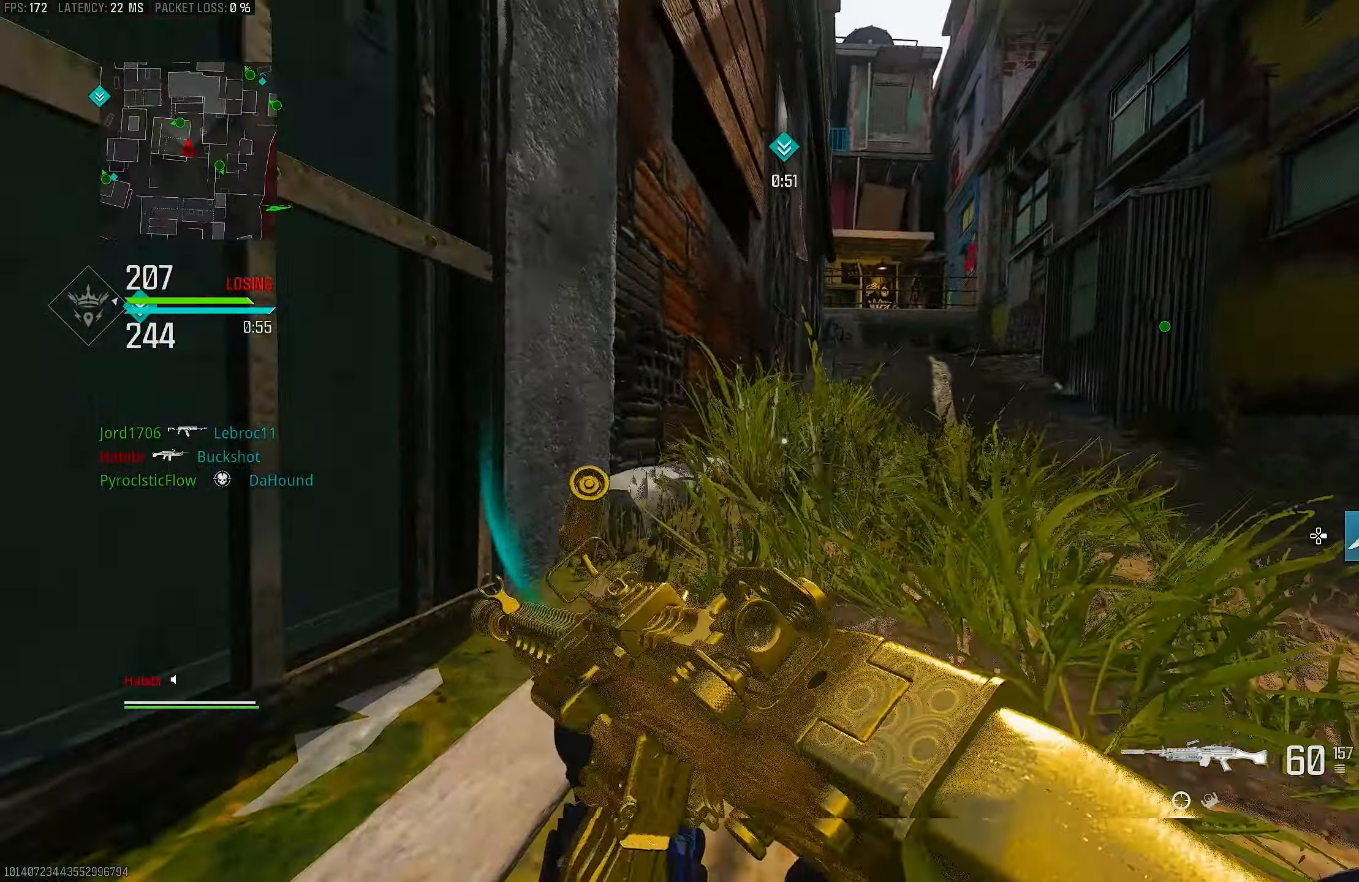
{"buttons": [], "left_stick": "center", "right_stick": "center", "events": [[150, "R3", "up"], [183, "DPAD_RIGHT", "down"], [283, "DPAD_RIGHT", "up"], [400, "left_stick", "center"]]}
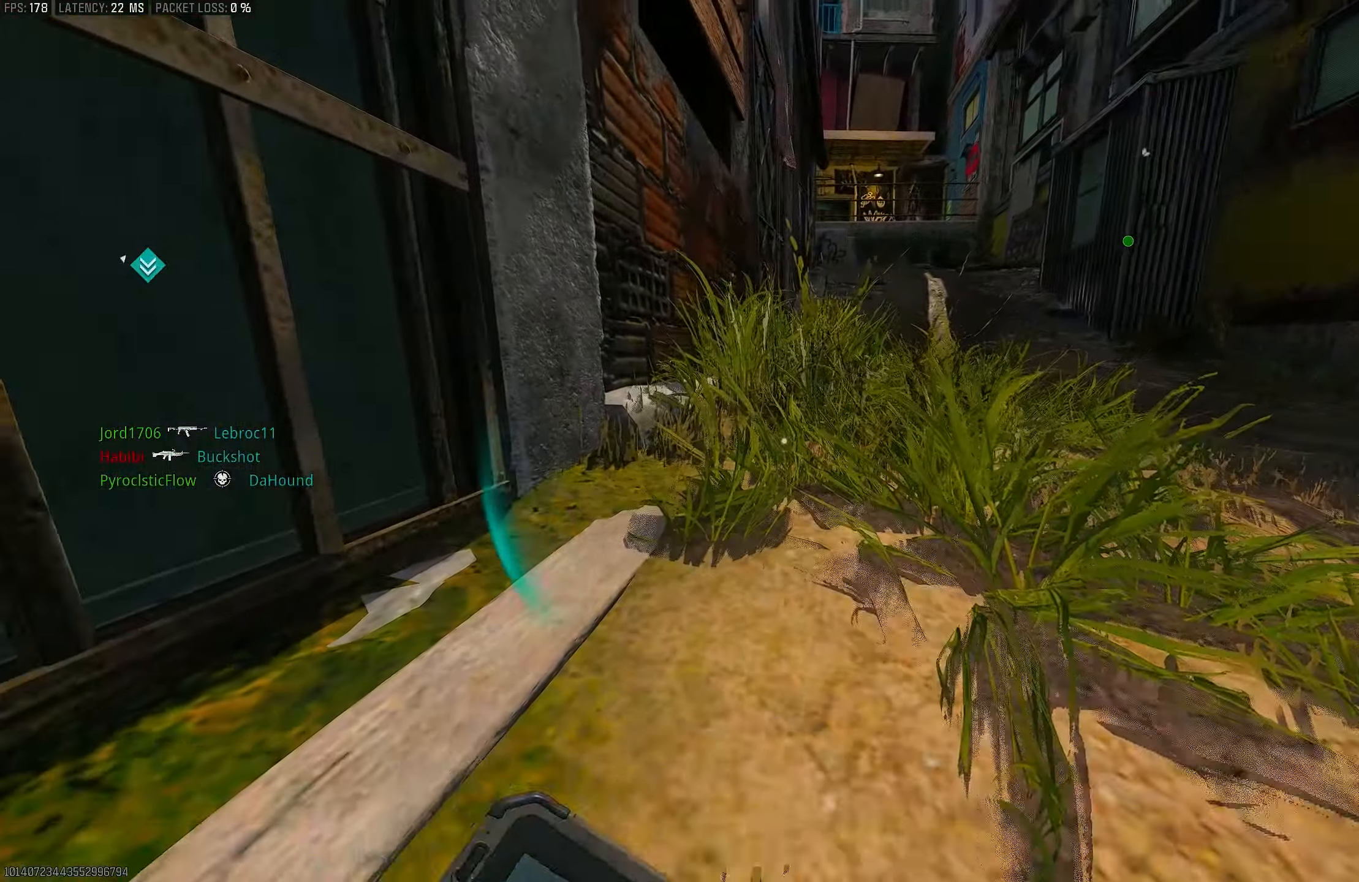
{"buttons": ["TOUCHPAD"], "left_stick": "center", "right_stick": "center", "events": [[483, "TOUCHPAD", "down"]]}
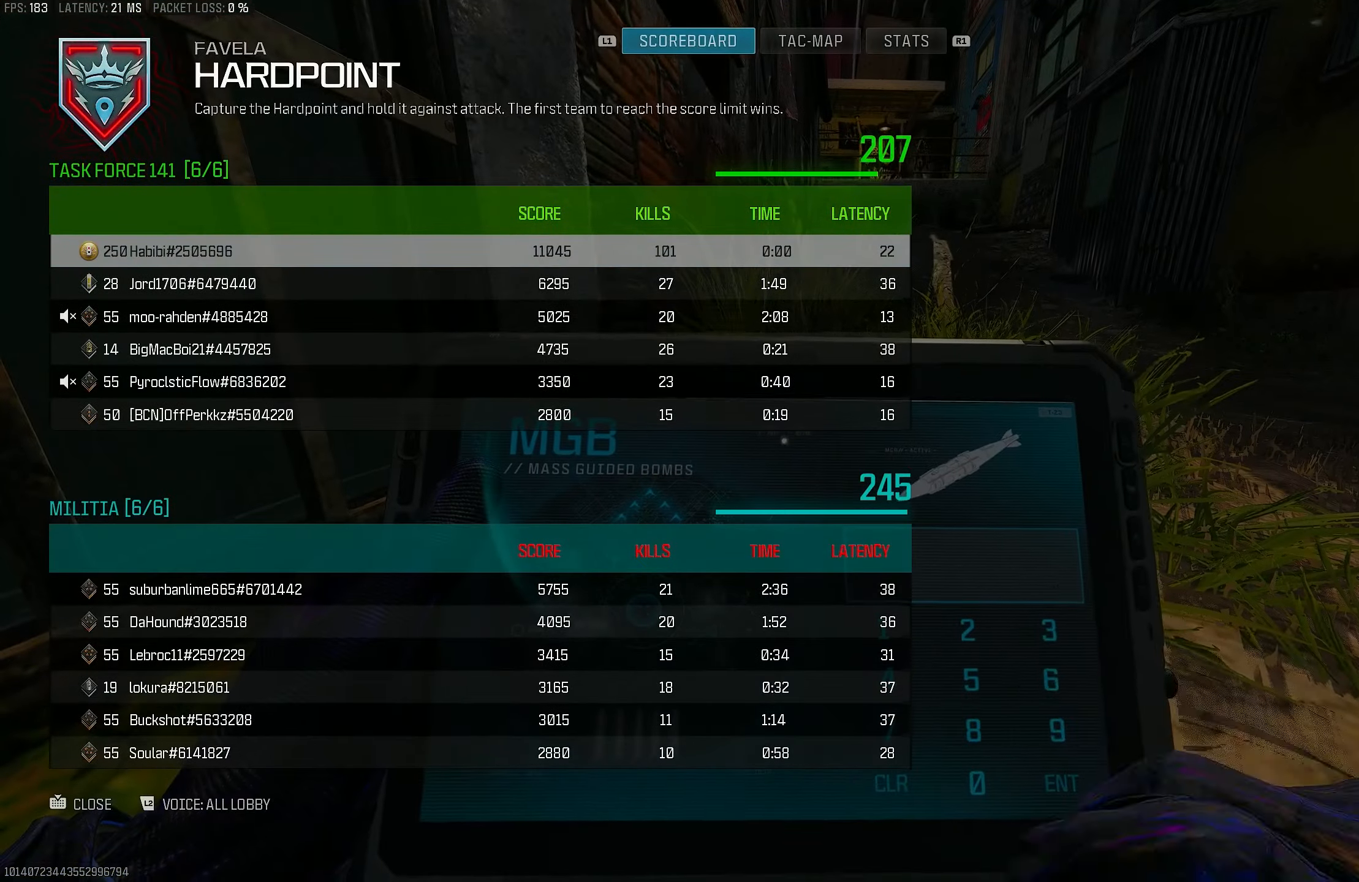
{"buttons": ["DPAD_DOWN"], "left_stick": "center", "right_stick": "center", "events": [[50, "TOUCHPAD", "up"], [483, "DPAD_DOWN", "down"]]}
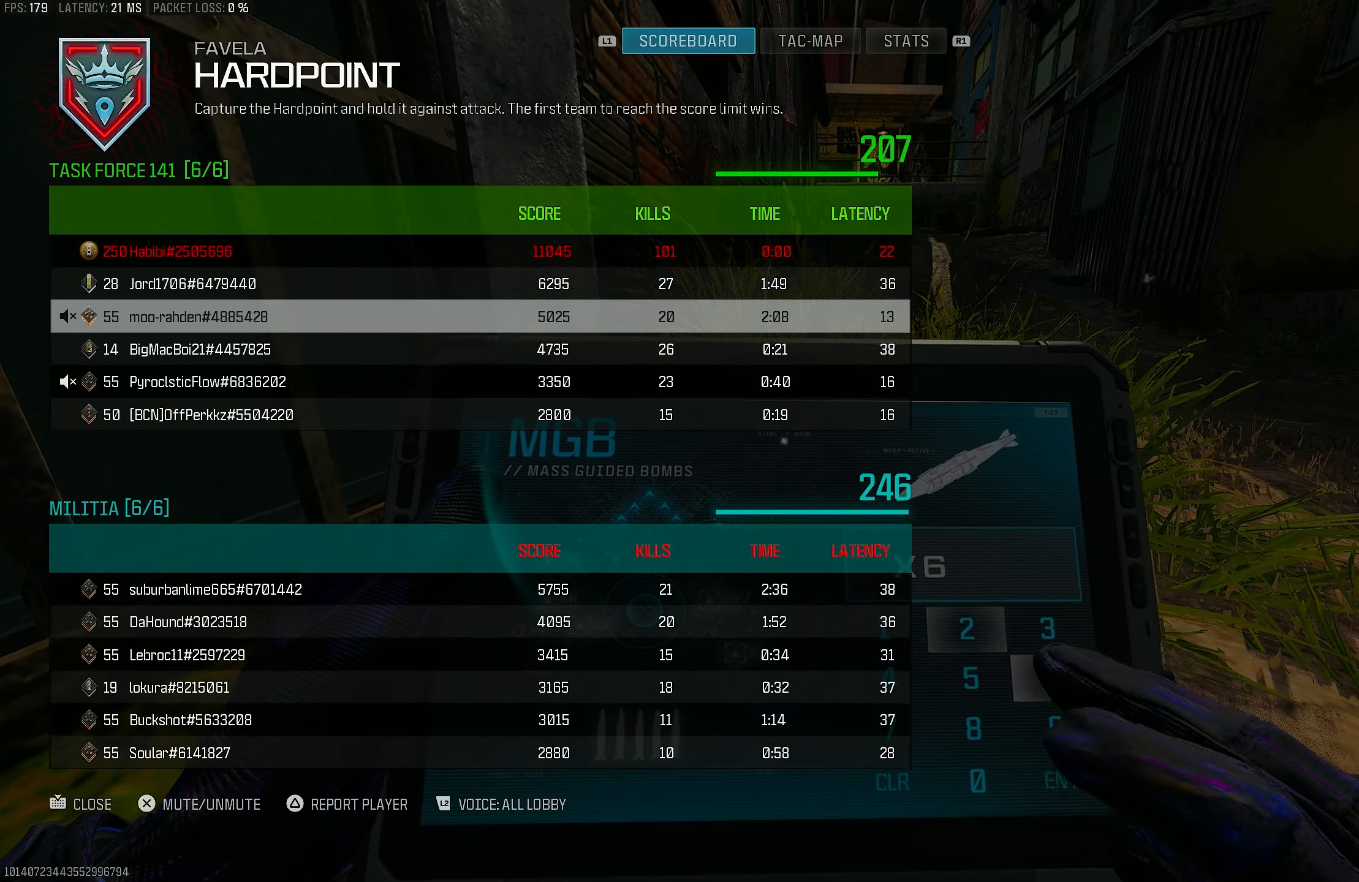
{"buttons": ["DPAD_DOWN"], "left_stick": "center", "right_stick": "center", "events": [[50, "DPAD_DOWN", "up"], [133, "DPAD_DOWN", "down"], [167, "DPAD_DOWN", "up"], [317, "CROSS", "down"], [417, "CROSS", "up"], [483, "DPAD_DOWN", "down"]]}
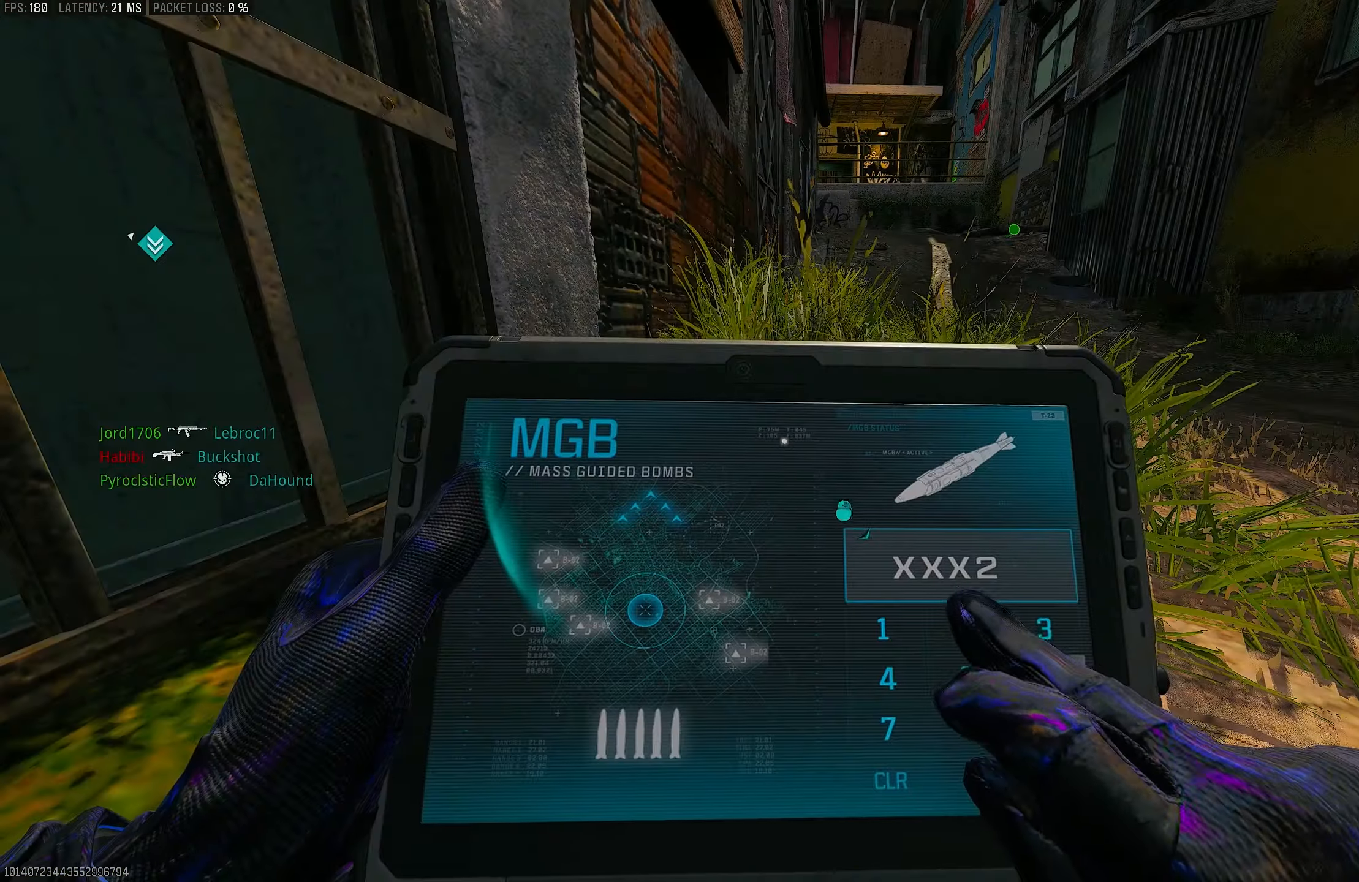
{"buttons": [], "left_stick": "center", "right_stick": "center", "events": [[50, "DPAD_DOWN", "up"], [133, "DPAD_DOWN", "down"], [183, "DPAD_DOWN", "up"], [217, "CROSS", "down"], [317, "CROSS", "up"], [383, "TOUCHPAD", "down"], [417, "TOUCHPAD", "up"]]}
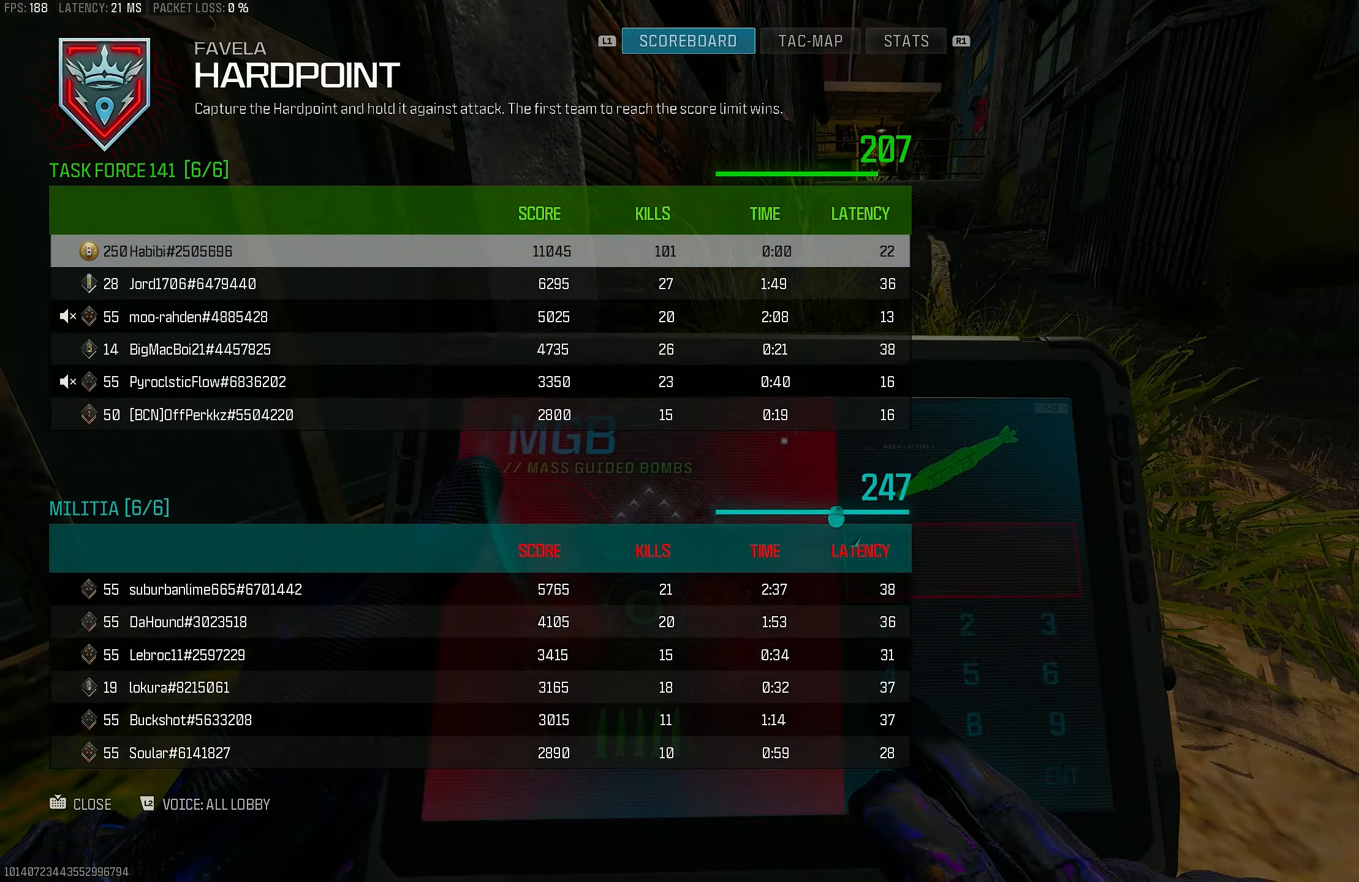
{"buttons": ["TOUCHPAD"], "left_stick": "center", "right_stick": "center", "events": [[383, "TOUCHPAD", "down"]]}
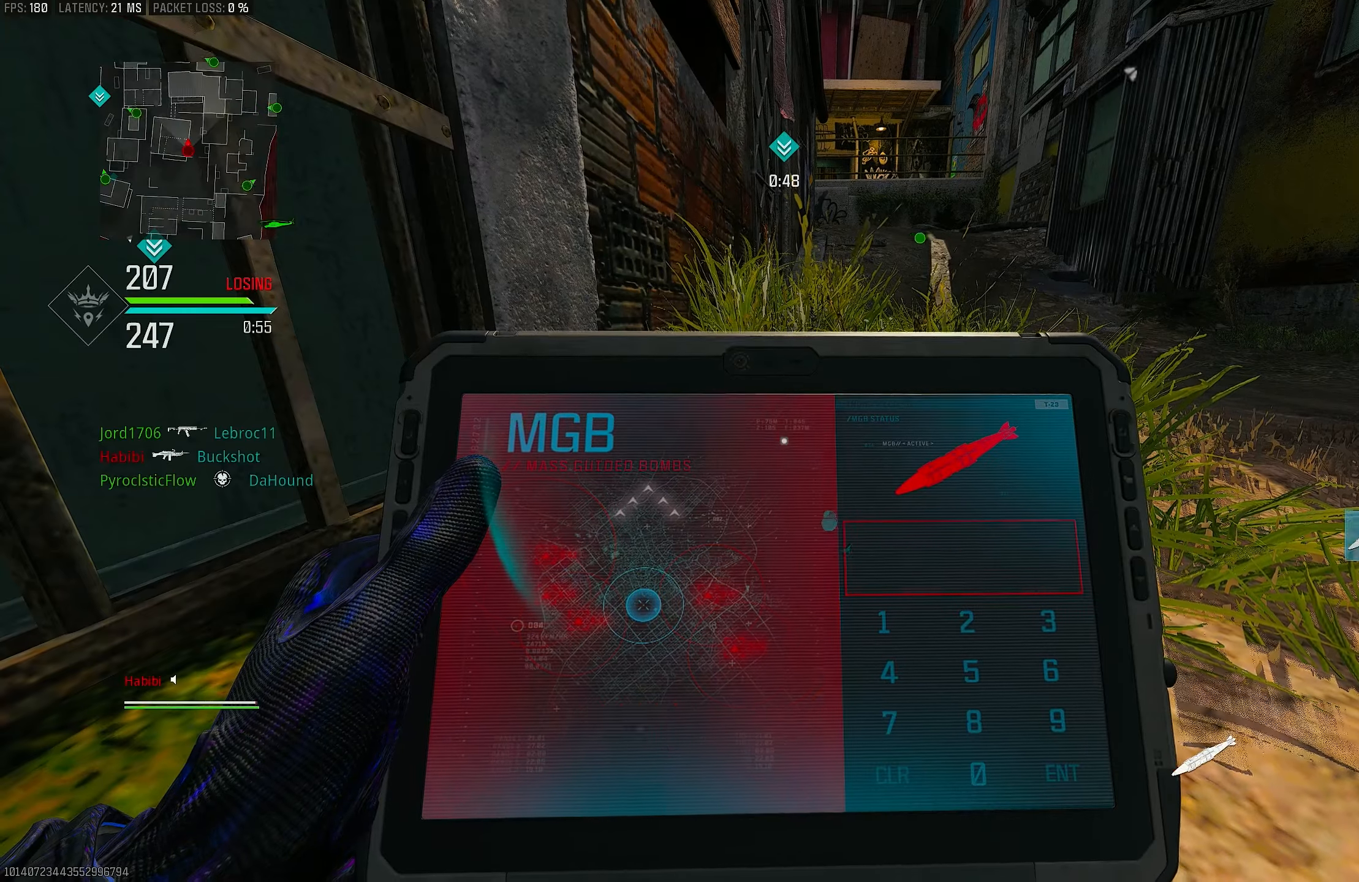
{"buttons": [], "left_stick": "center", "right_stick": "center", "events": [[17, "TOUCHPAD", "up"]]}
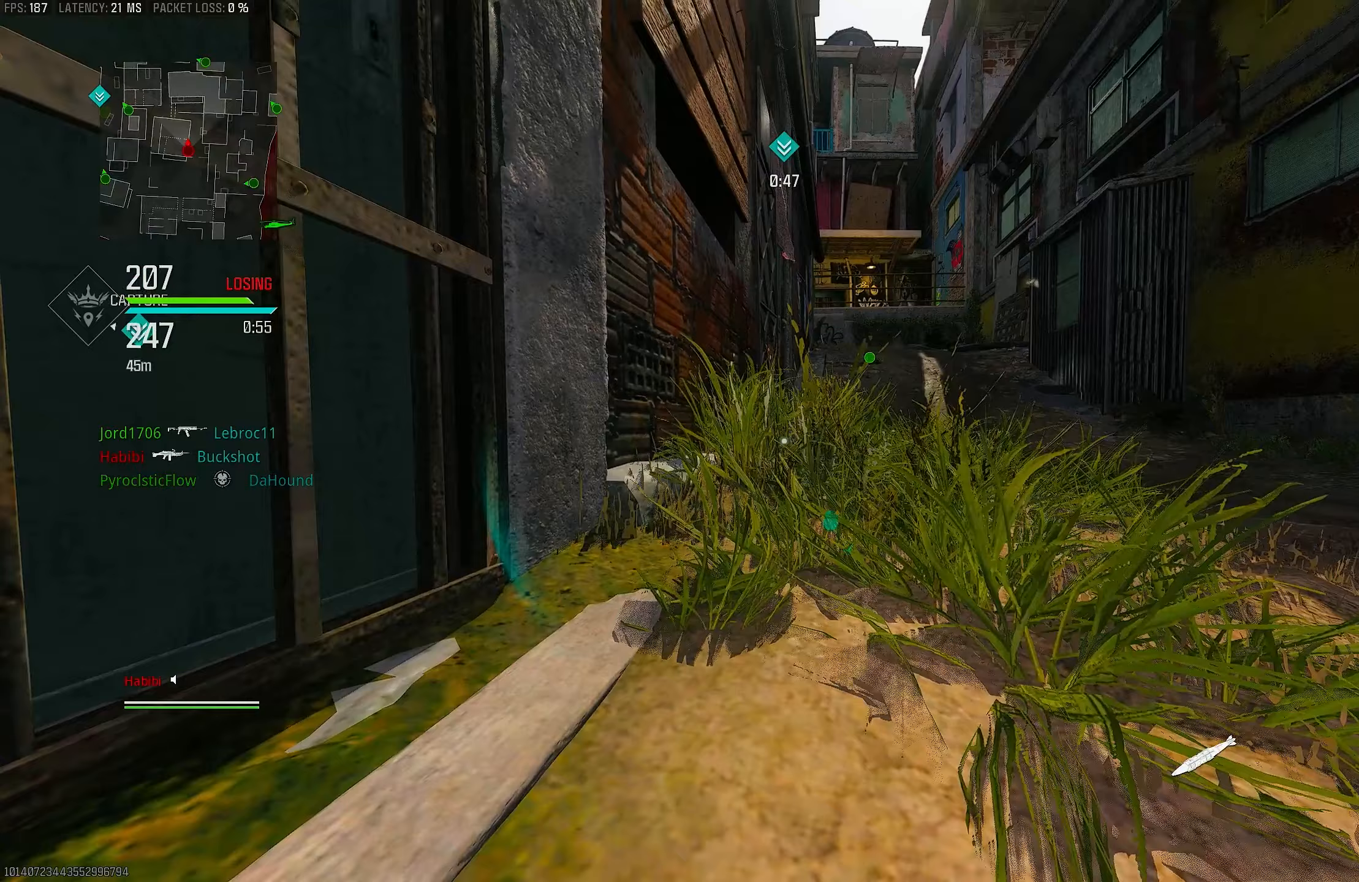
{"buttons": [], "left_stick": "center", "right_stick": "center", "events": []}
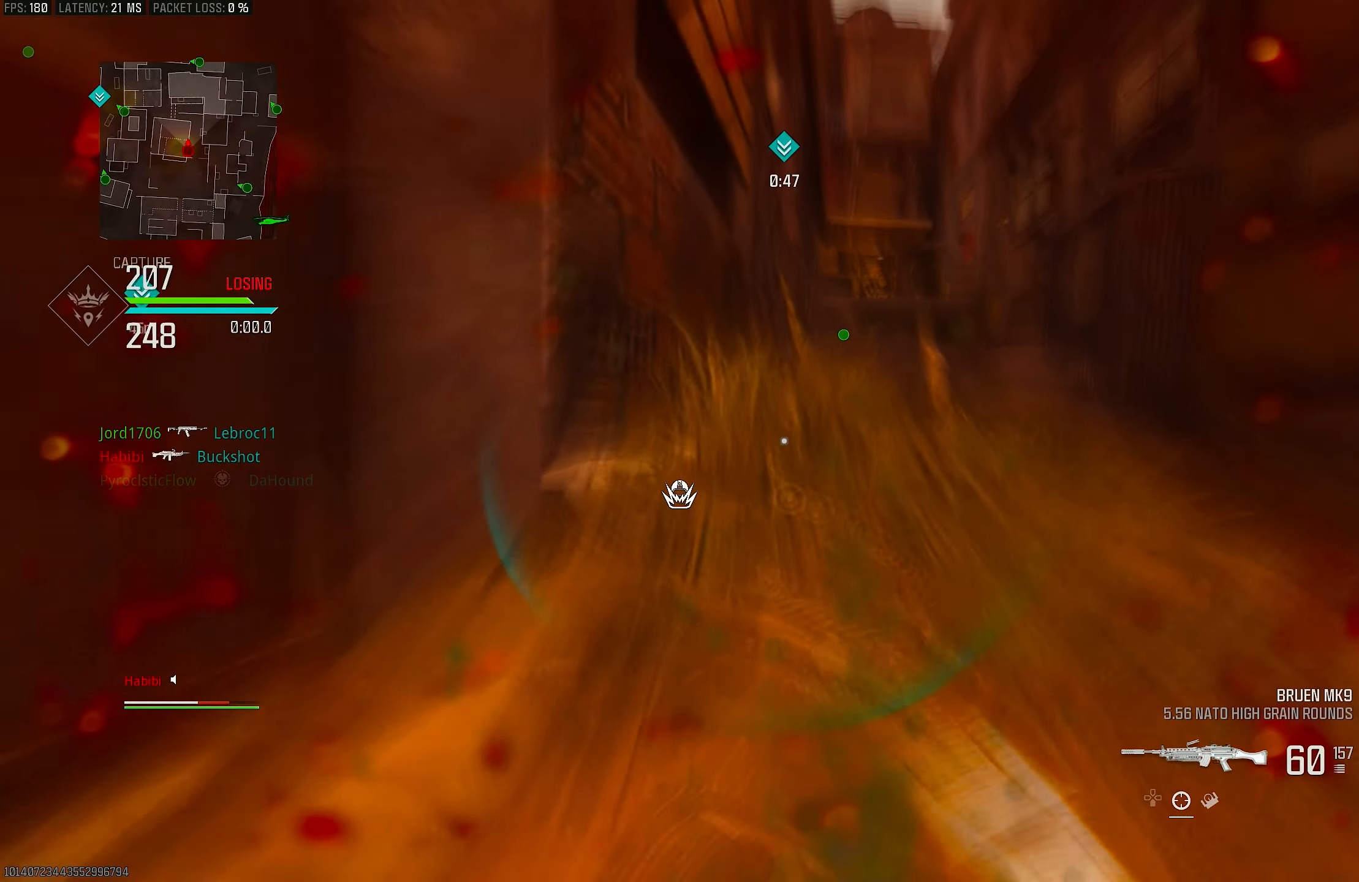
{"buttons": [], "left_stick": "up", "right_stick": "center", "events": [[117, "left_stick", "up"], [383, "CROSS", "down"], [483, "CROSS", "up"]]}
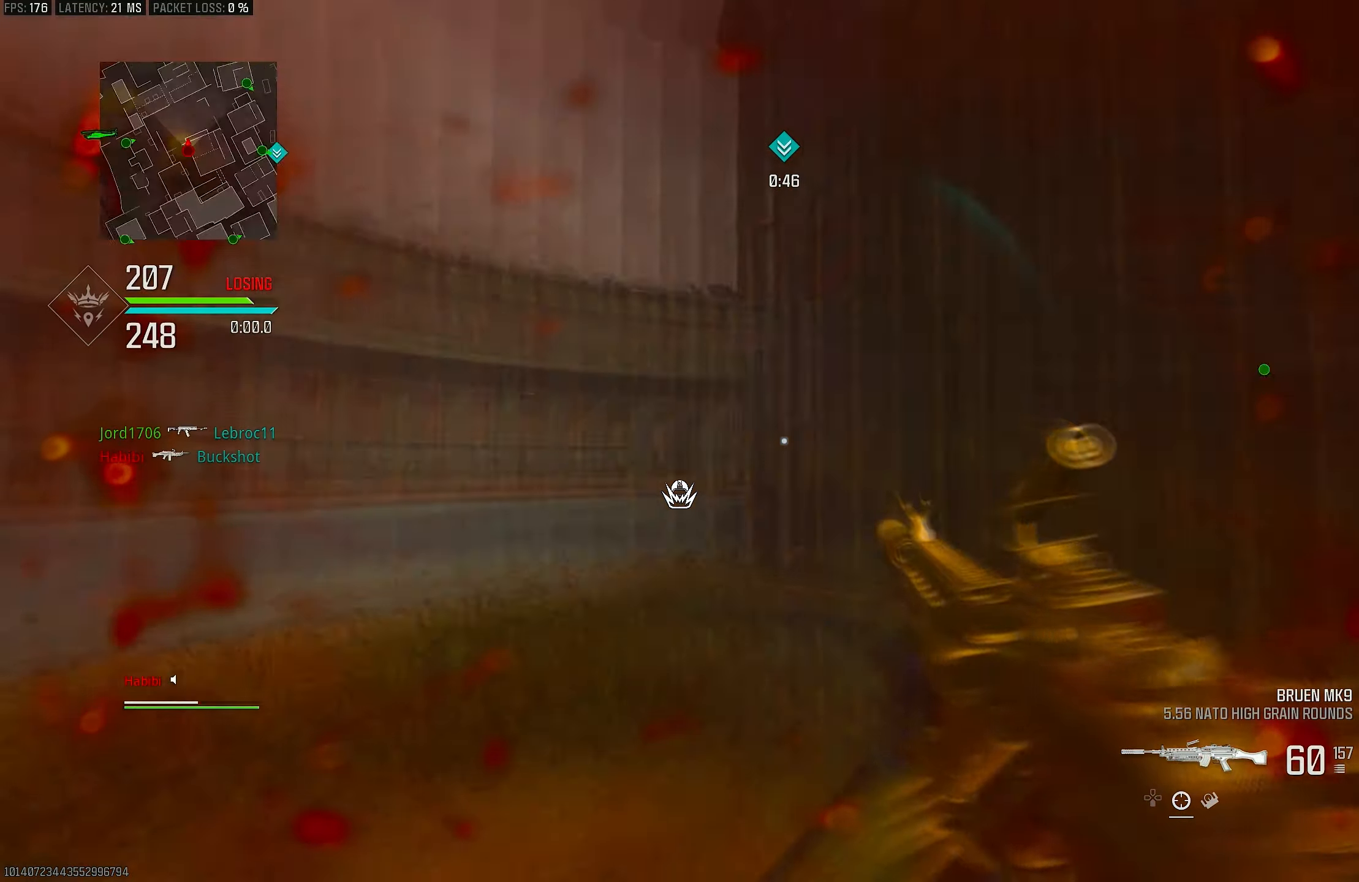
{"buttons": [], "left_stick": "up-left", "right_stick": "center", "events": [[50, "right_stick", "down-left"], [83, "left_stick", "up-right"], [150, "right_stick", "left"], [200, "left_stick", "down-right"], [267, "left_stick", "down-left"], [417, "left_stick", "right"], [450, "right_stick", "center"], [500, "left_stick", "up-left"]]}
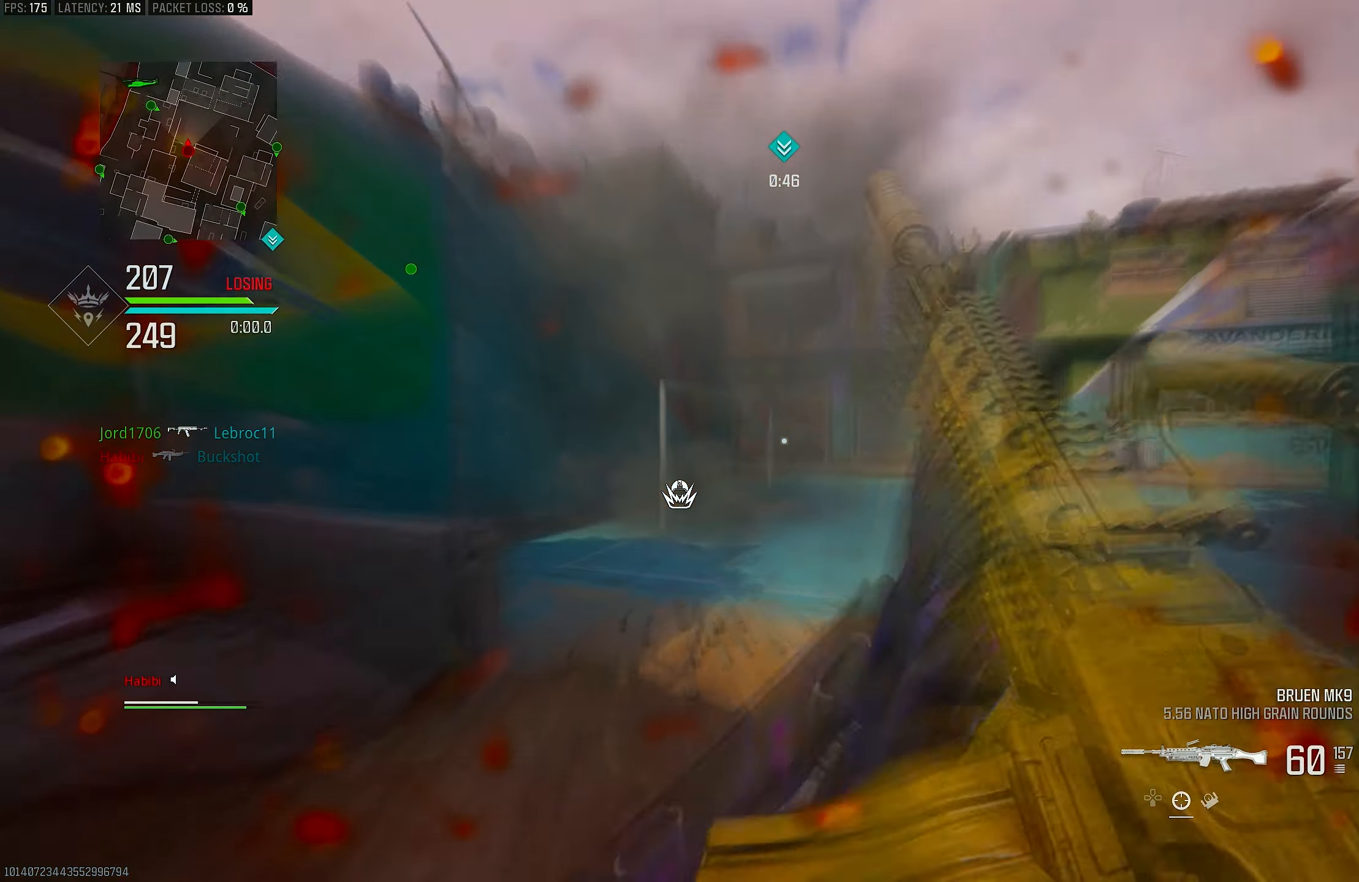
{"buttons": ["L3"], "left_stick": "up-left", "right_stick": "right", "events": [[217, "L3", "down"], [250, "right_stick", "down"], [317, "L3", "up"], [383, "right_stick", "center"], [417, "L3", "down"], [450, "right_stick", "right"]]}
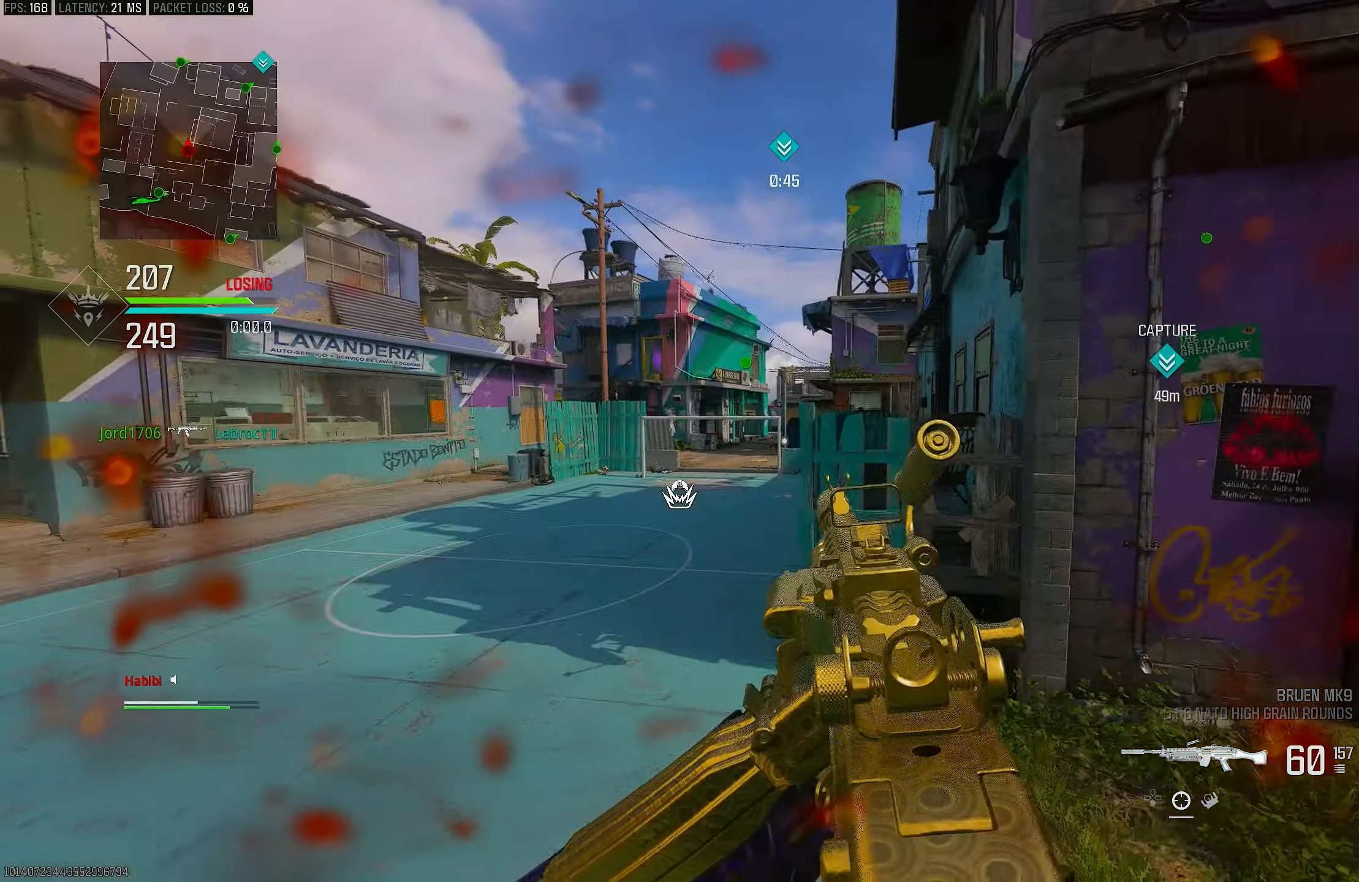
{"buttons": ["L1"], "left_stick": "up-left", "right_stick": "center", "events": [[100, "L3", "up"], [133, "CROSS", "down"], [183, "L1", "down"], [217, "CROSS", "up"], [267, "right_stick", "center"]]}
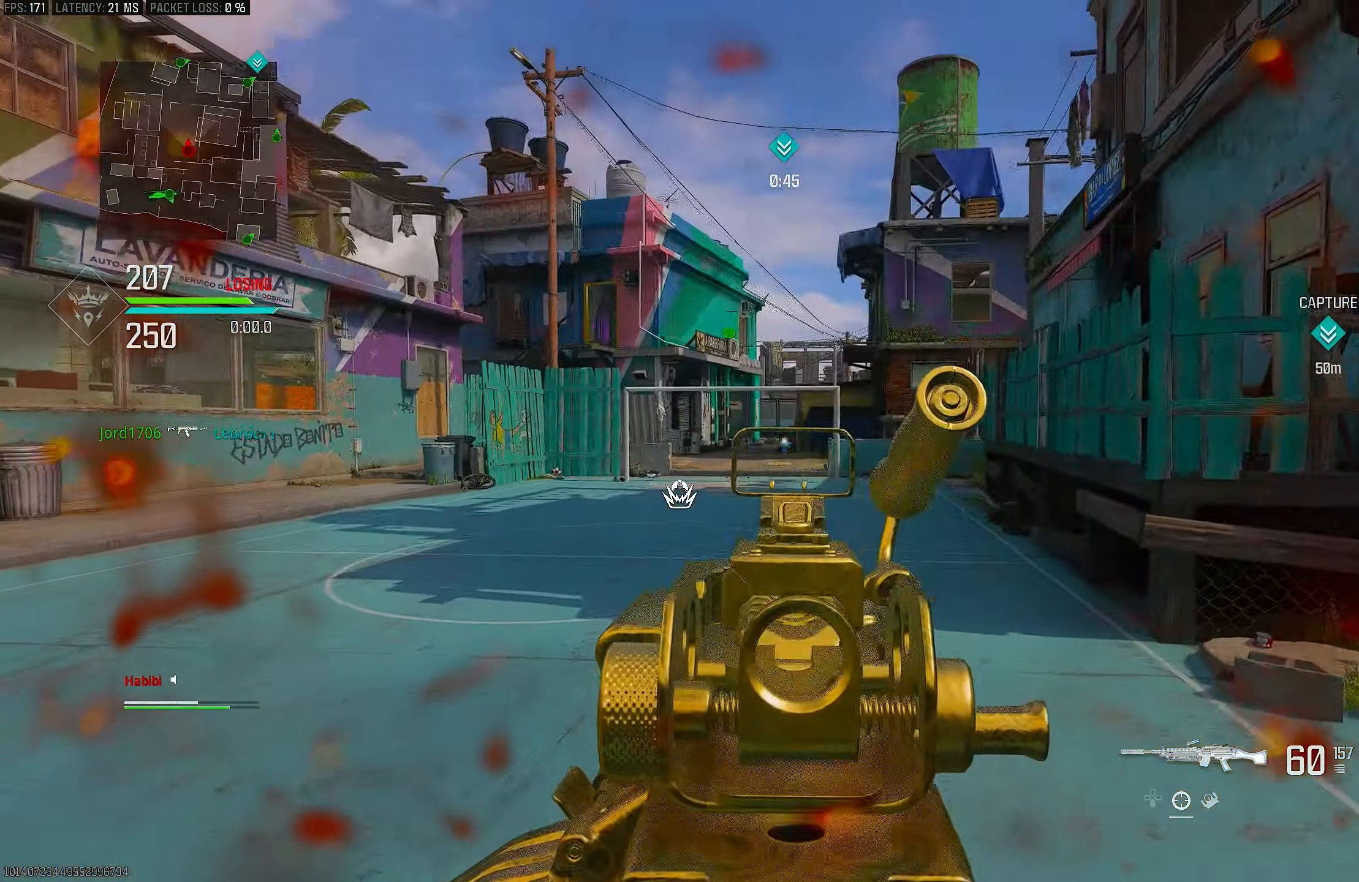
{"buttons": [], "left_stick": "right", "right_stick": "right", "events": [[150, "right_stick", "up-right"], [217, "left_stick", "up-right"], [283, "right_stick", "center"], [317, "left_stick", "right"], [350, "L1", "up"], [433, "right_stick", "right"]]}
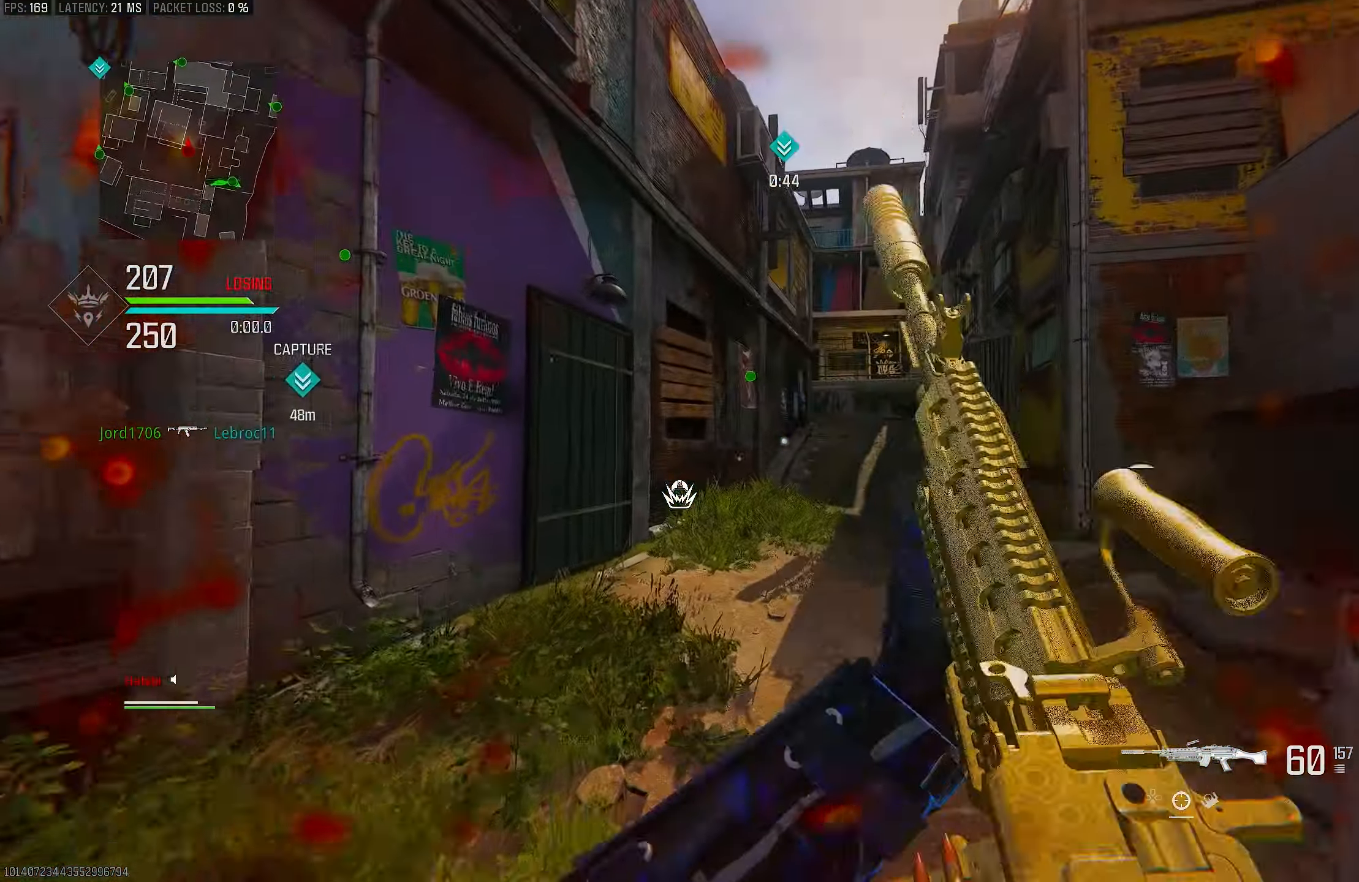
{"buttons": ["L3"], "left_stick": "up", "right_stick": "center", "events": [[83, "left_stick", "up"], [133, "L3", "down"], [217, "right_stick", "center"], [250, "L3", "up"], [250, "TRIANGLE", "down"], [317, "TRIANGLE", "up"], [450, "L3", "down"]]}